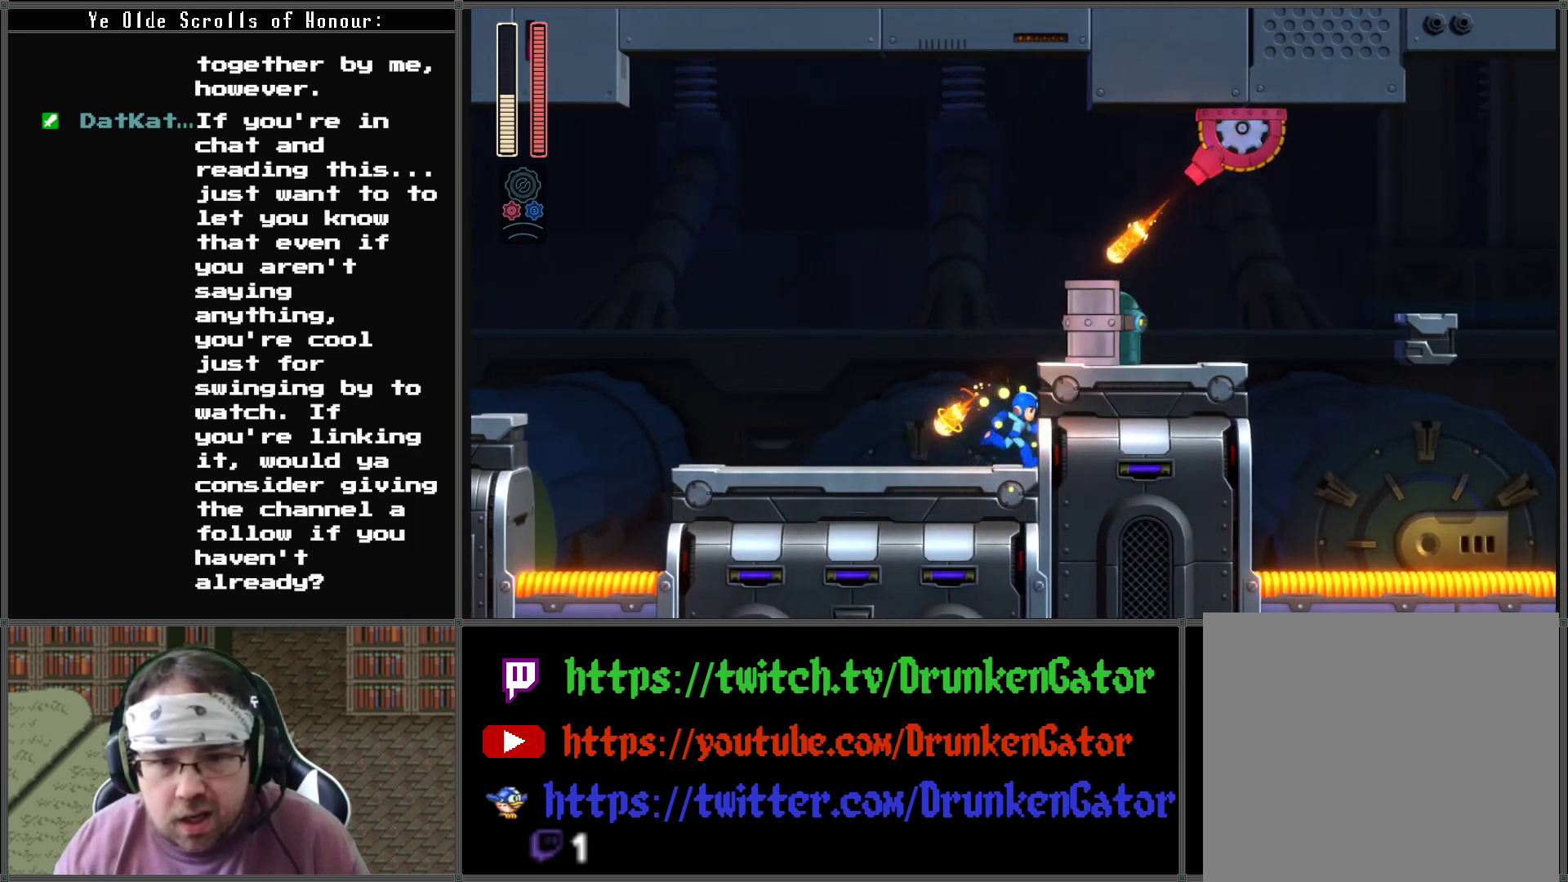
Gameplay with a controller (Xbox layout); each line is a JSON object with the inputs held at the frame after it. "events" lists button and stick changes between this image and that frame as [ms after this image, input, new state], when the widget could be followed in between.
{"buttons": ["DPAD_RIGHT"], "left_stick": "center", "right_stick": "center", "events": []}
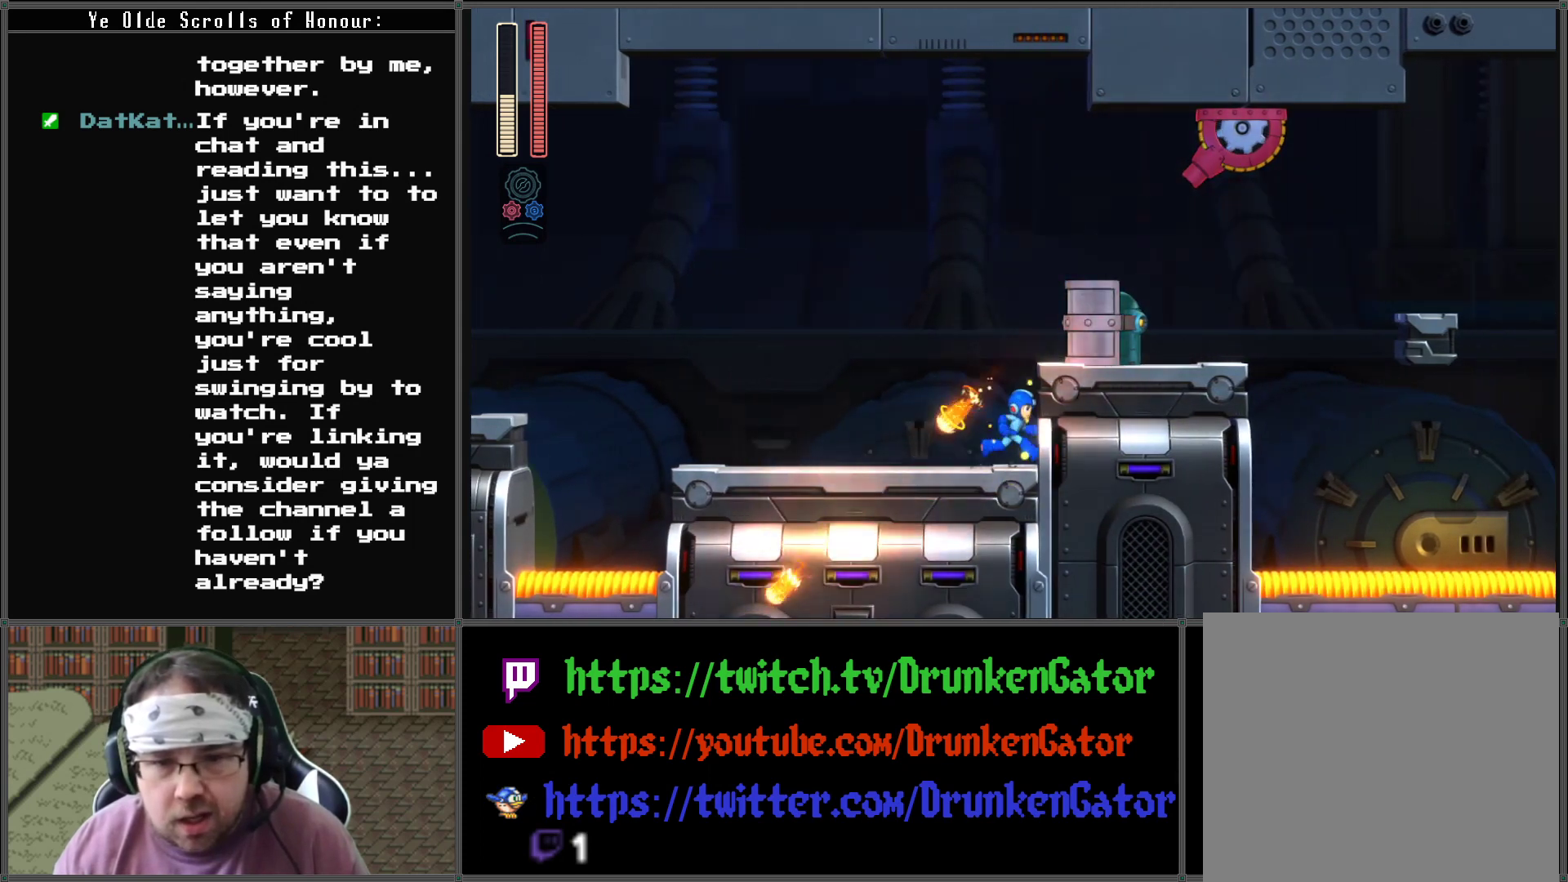
{"buttons": ["A"], "left_stick": "center", "right_stick": "center", "events": [[467, "A", "down"], [500, "DPAD_RIGHT", "up"]]}
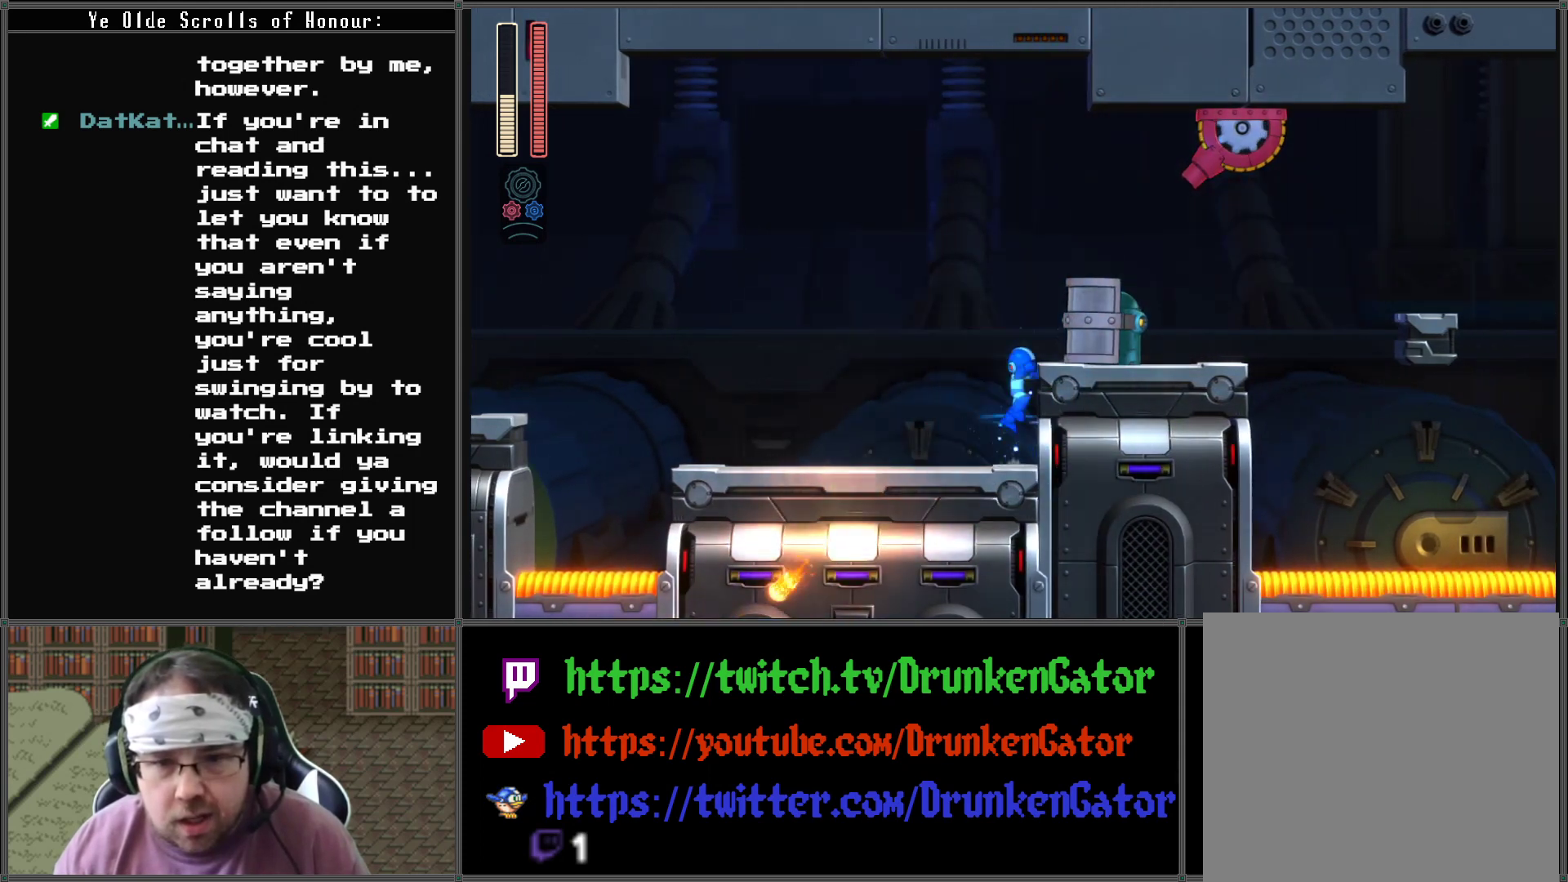
{"buttons": [], "left_stick": "center", "right_stick": "center", "events": [[100, "A", "up"], [267, "X", "down"], [400, "X", "up"]]}
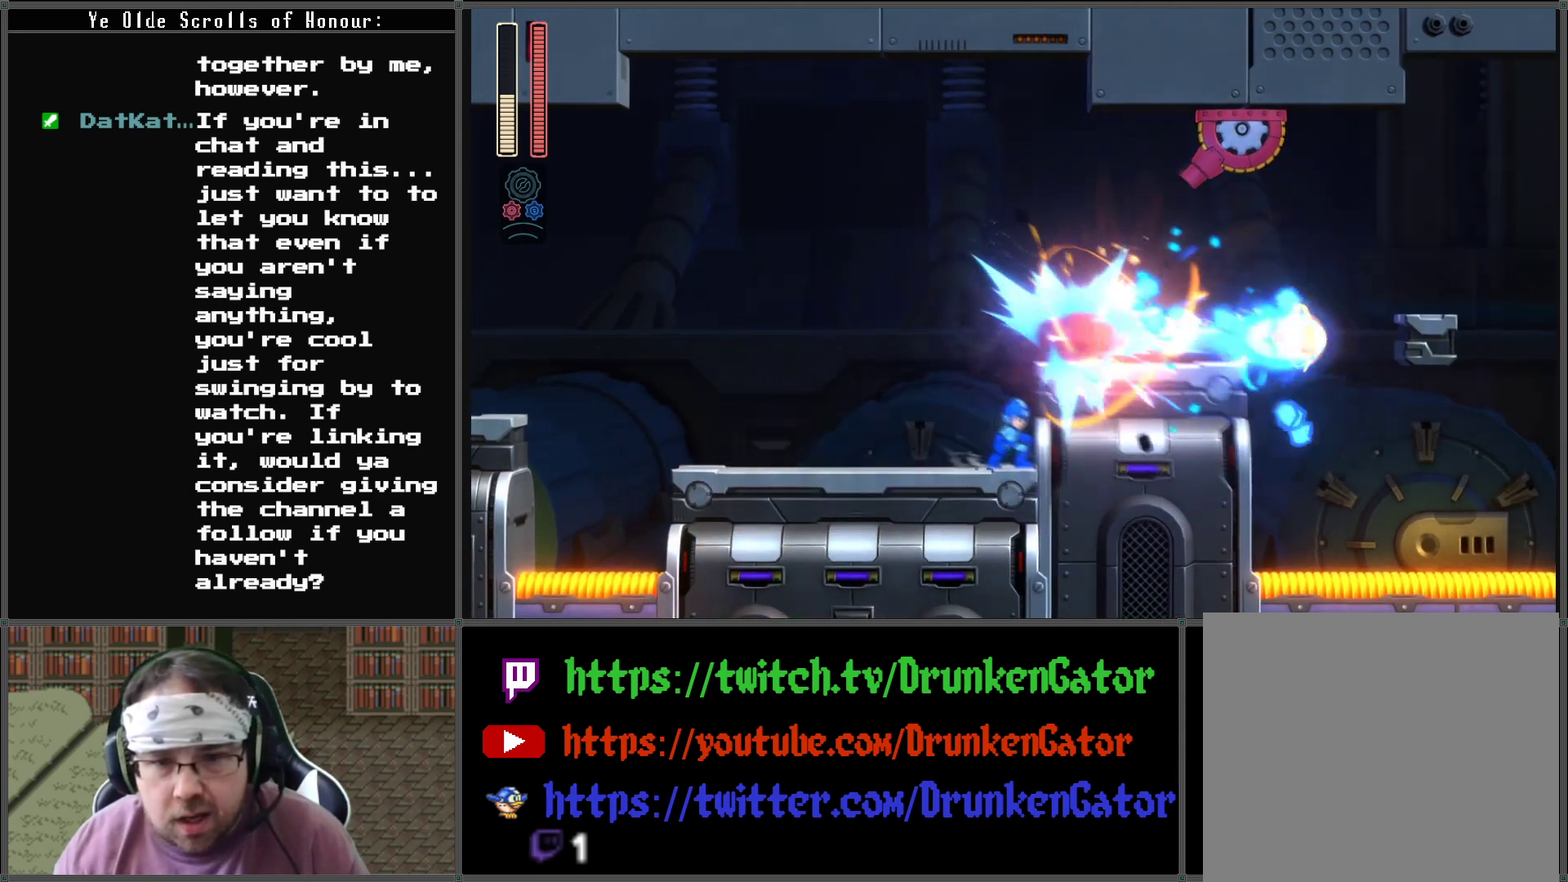
{"buttons": [], "left_stick": "center", "right_stick": "center", "events": []}
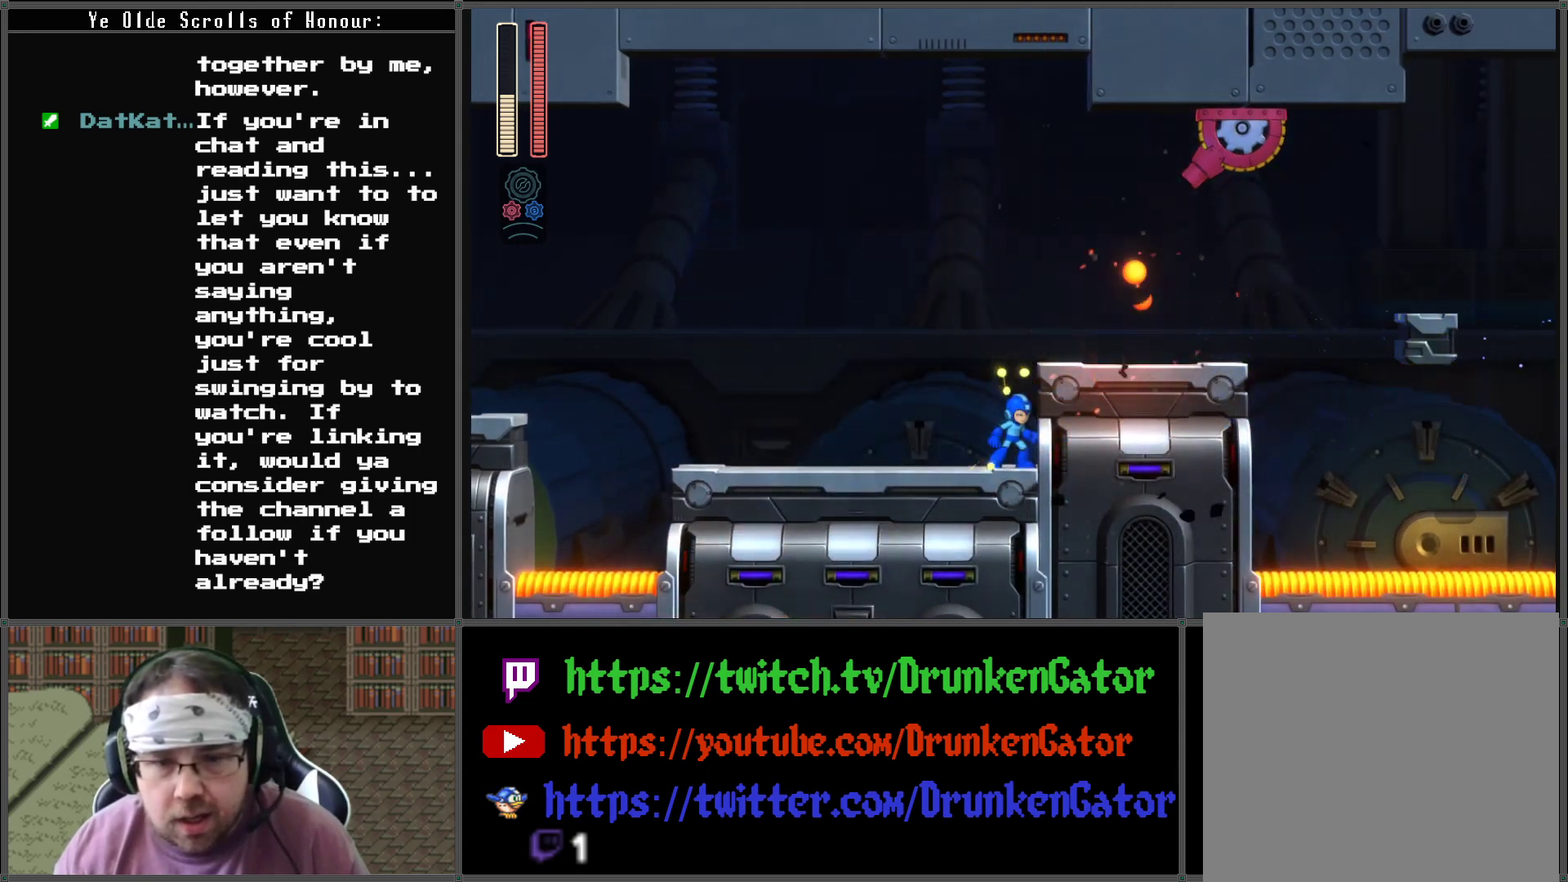
{"buttons": [], "left_stick": "center", "right_stick": "center", "events": []}
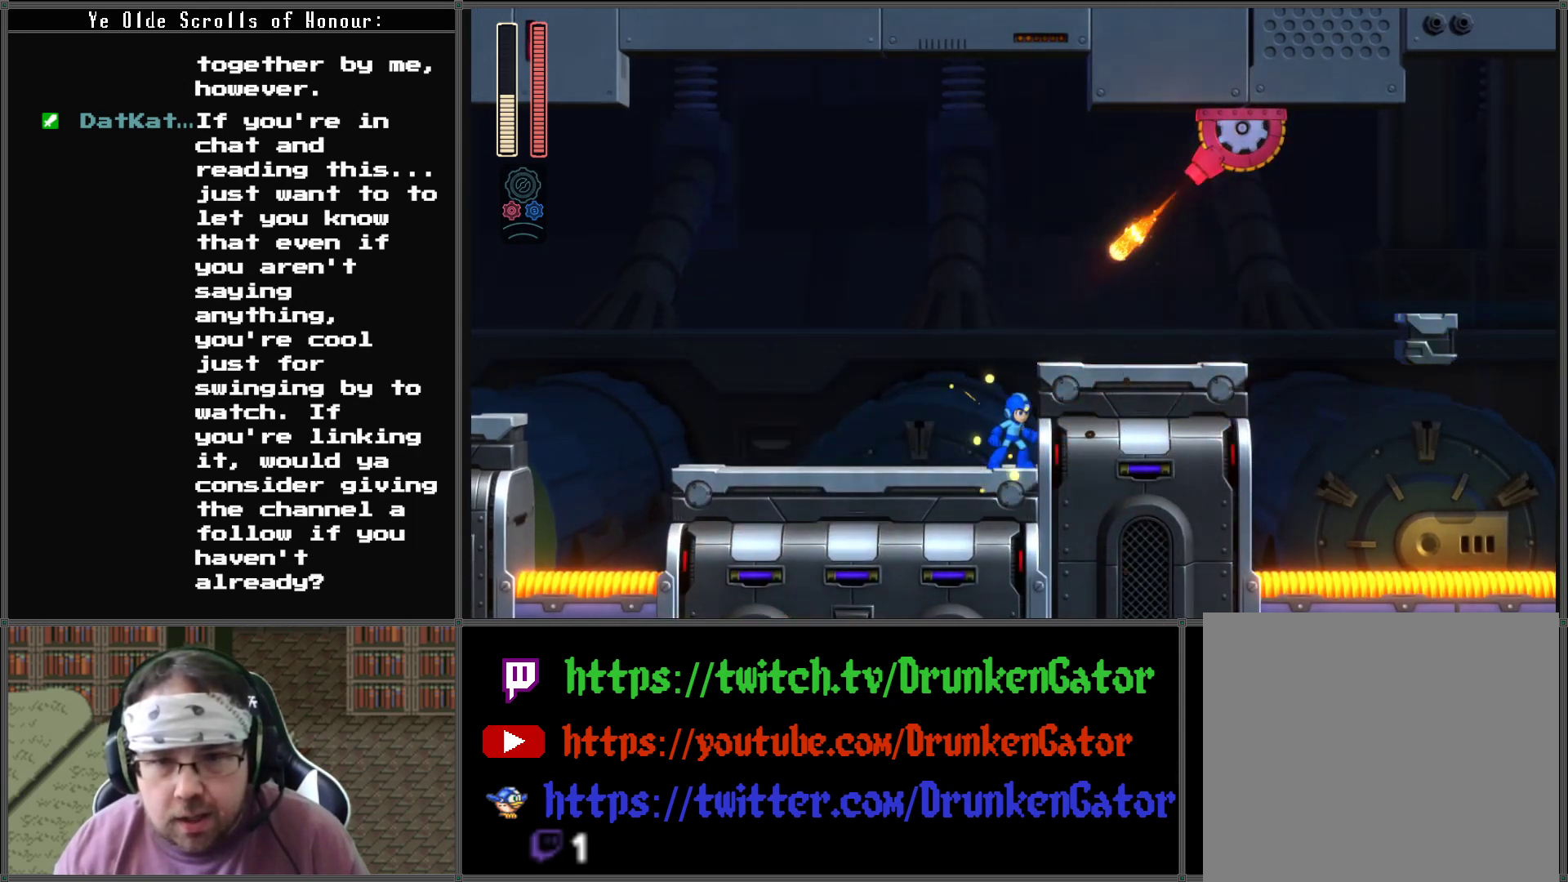
{"buttons": [], "left_stick": "center", "right_stick": "center", "events": []}
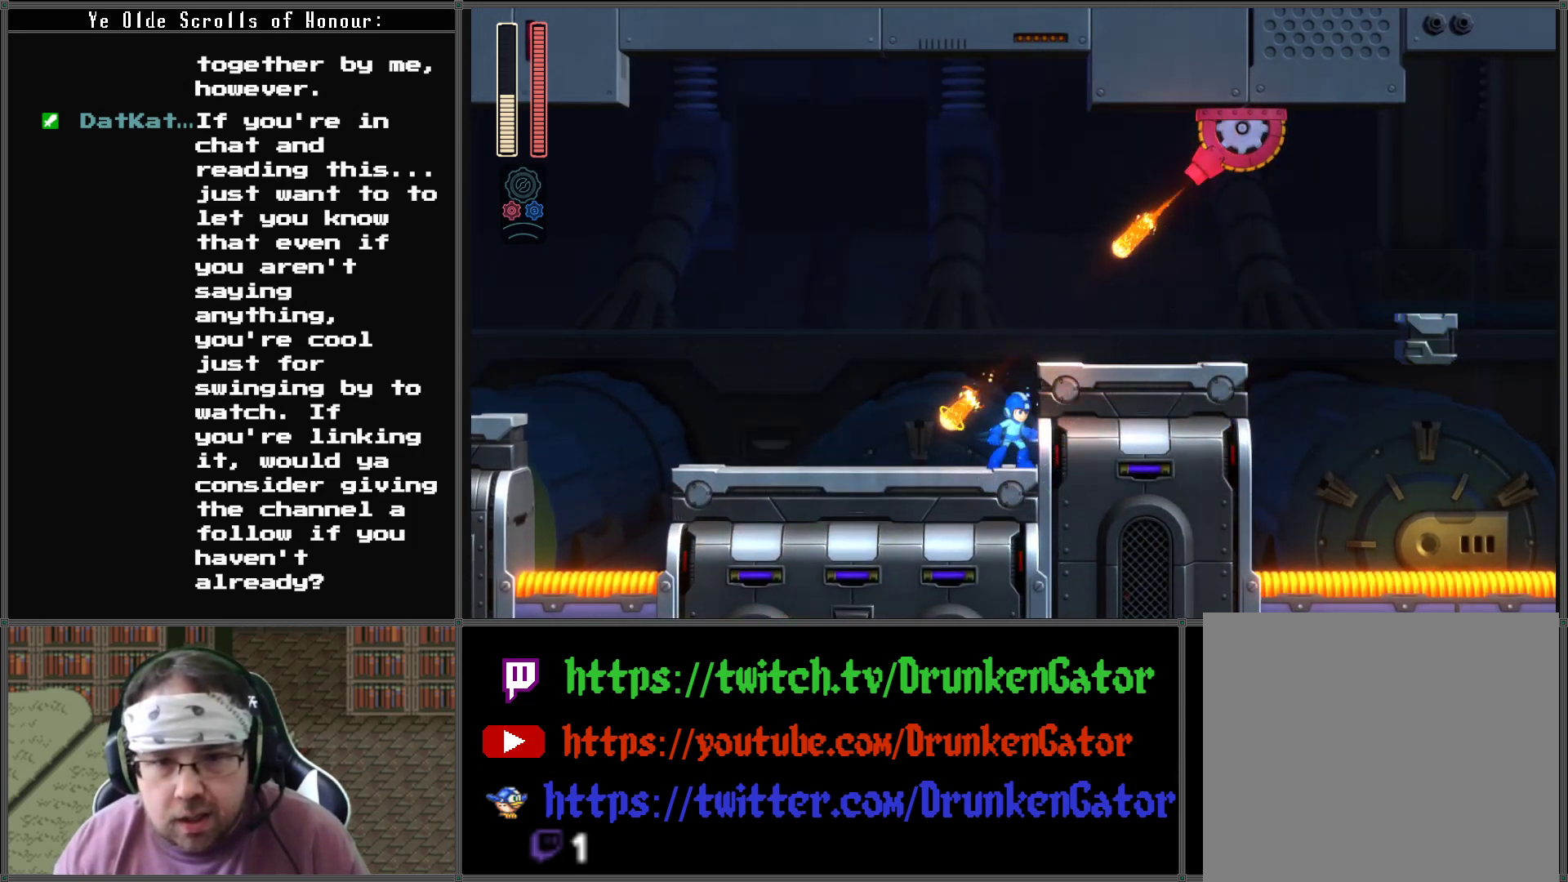
{"buttons": [], "left_stick": "center", "right_stick": "center", "events": []}
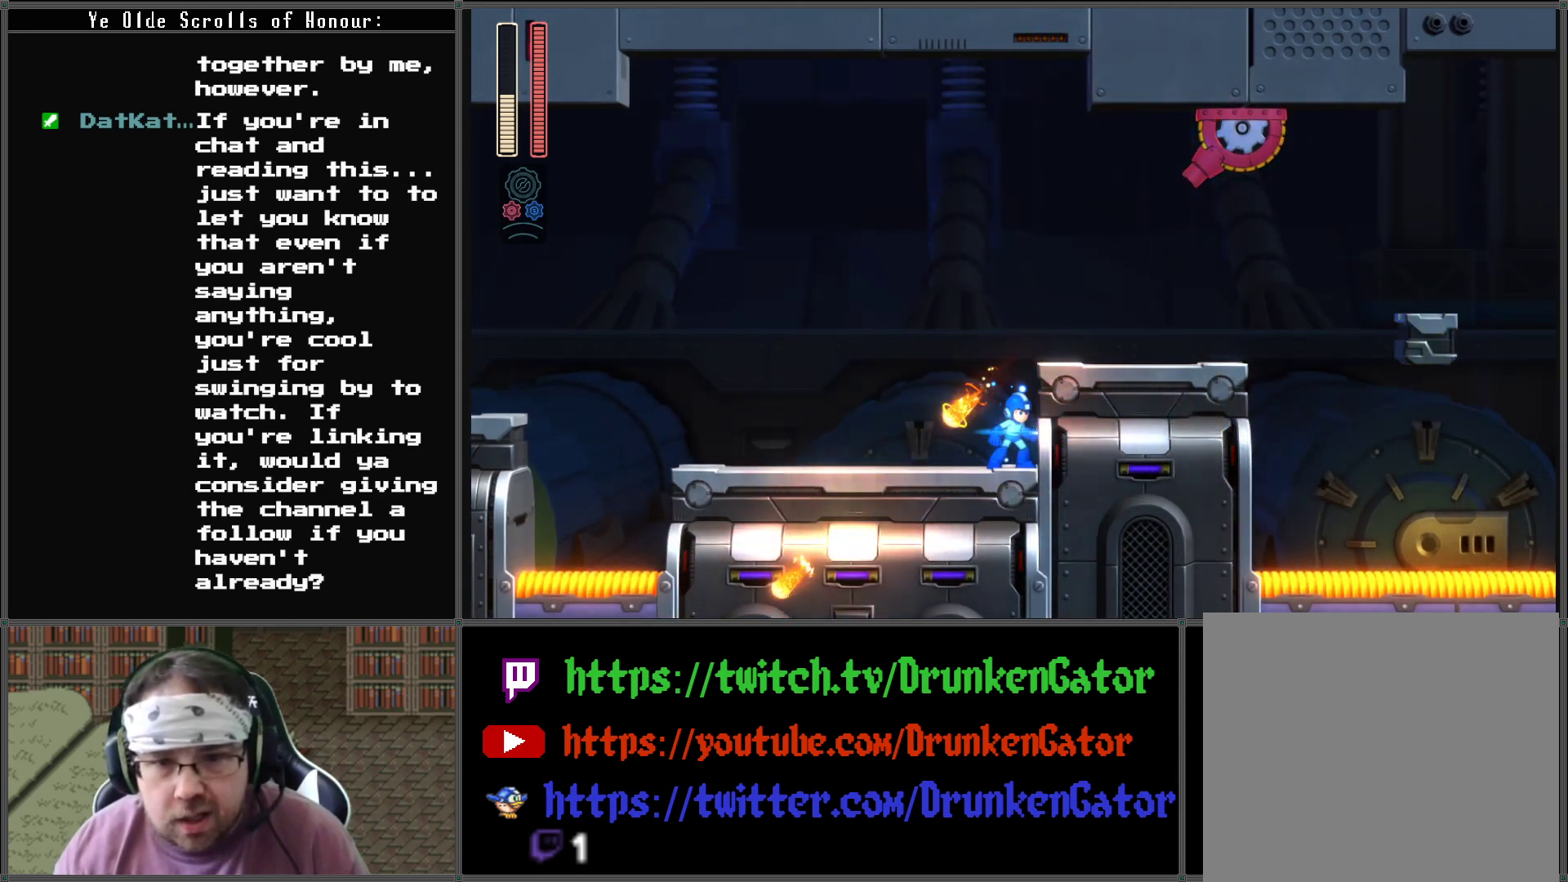
{"buttons": [], "left_stick": "center", "right_stick": "center", "events": [[133, "A", "down"], [267, "DPAD_RIGHT", "down"], [300, "A", "up"], [500, "DPAD_RIGHT", "up"]]}
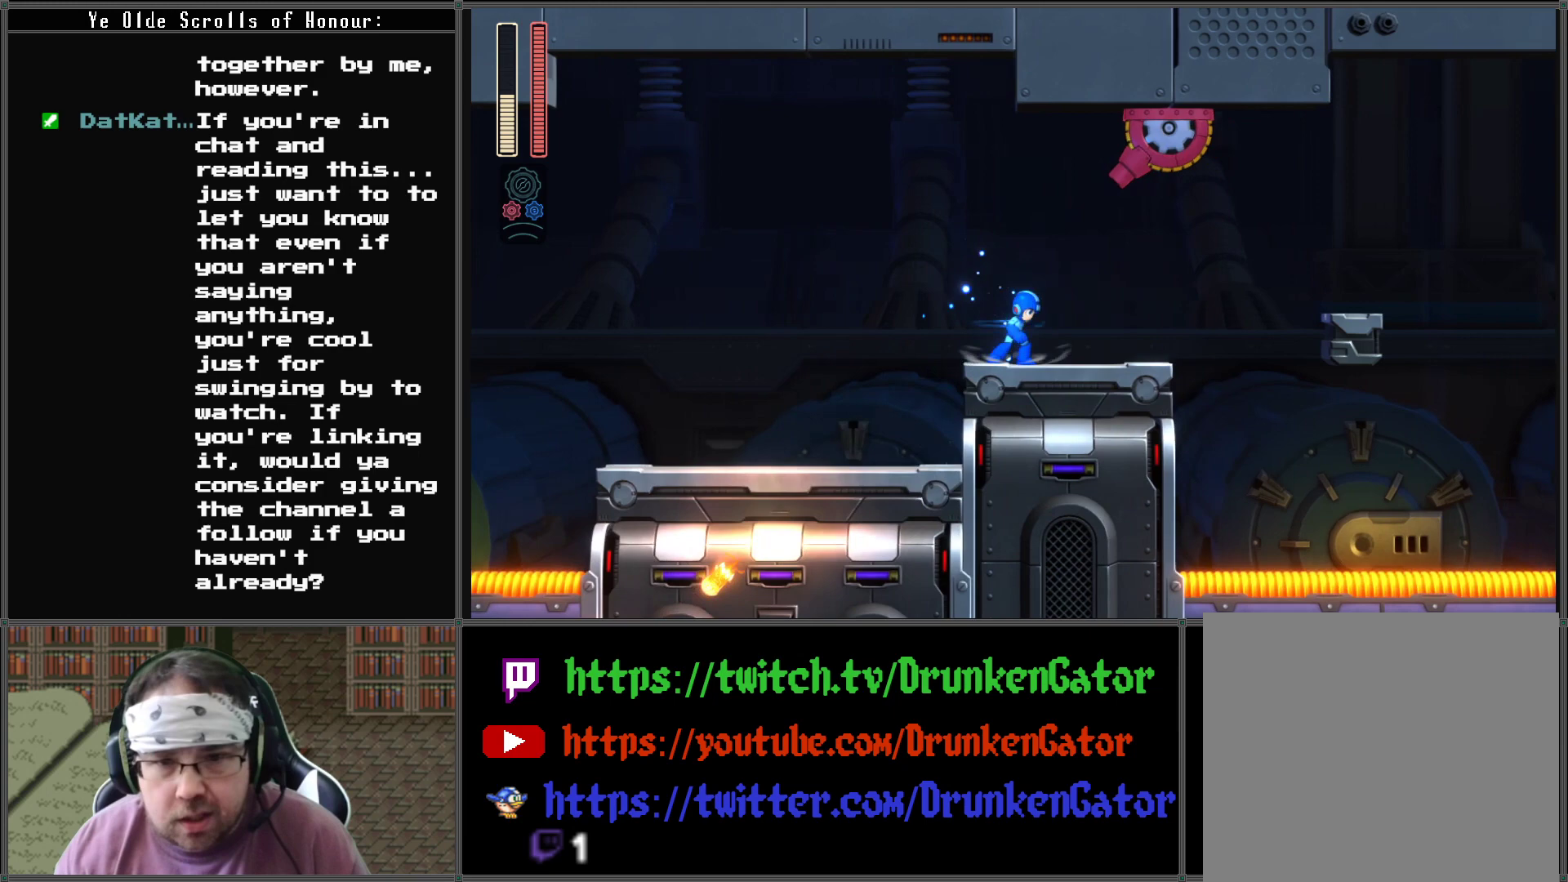
{"buttons": [], "left_stick": "center", "right_stick": "center", "events": [[67, "A", "down"], [300, "A", "up"], [300, "X", "down"], [433, "X", "up"]]}
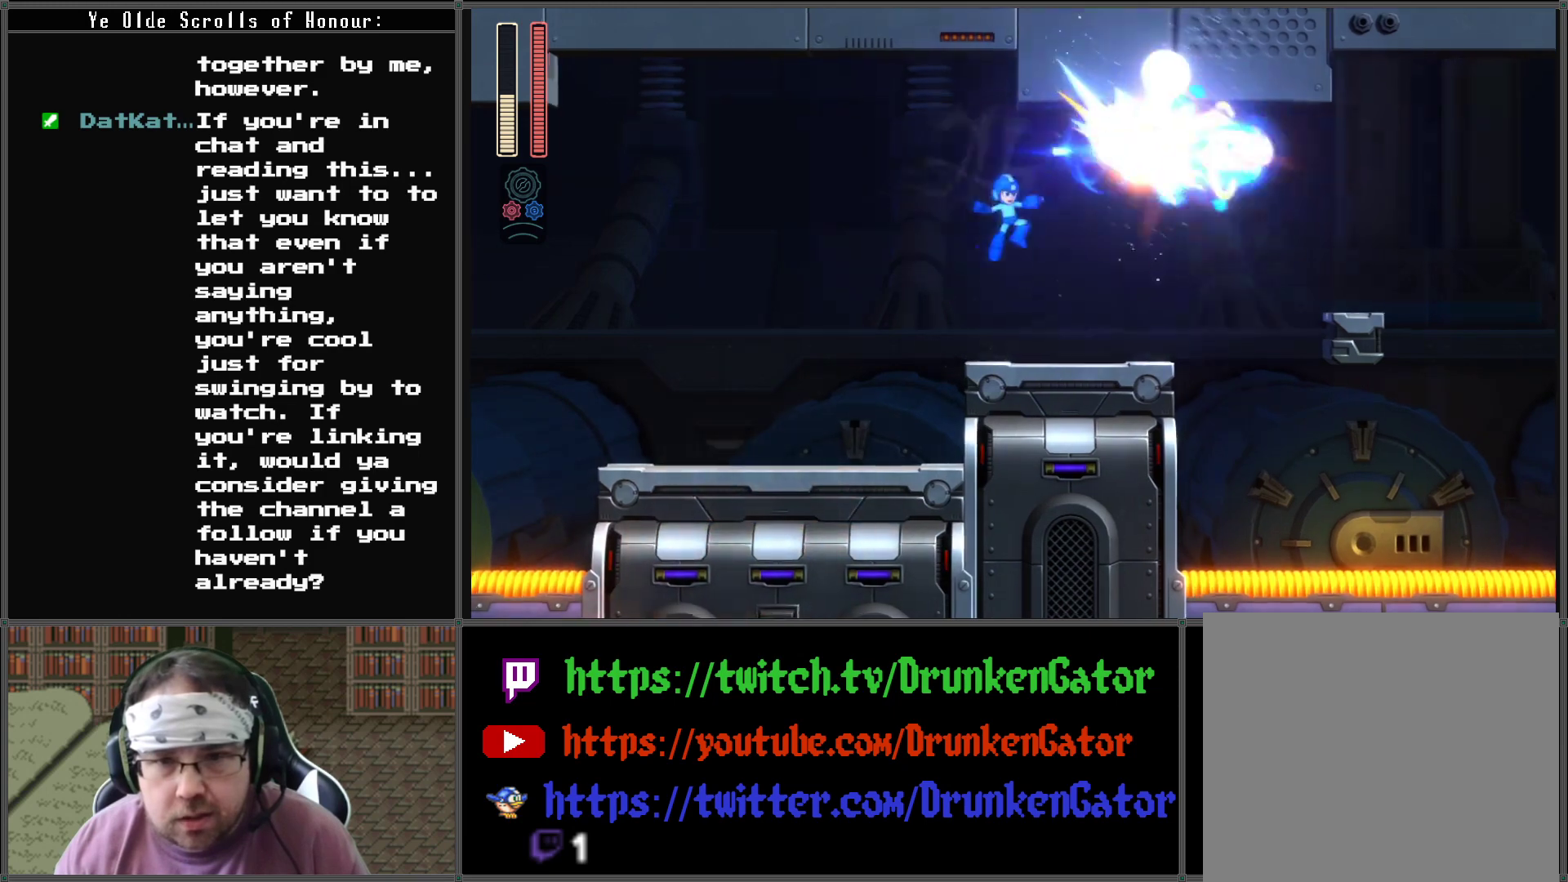
{"buttons": ["DPAD_RIGHT"], "left_stick": "center", "right_stick": "center", "events": [[200, "DPAD_RIGHT", "down"]]}
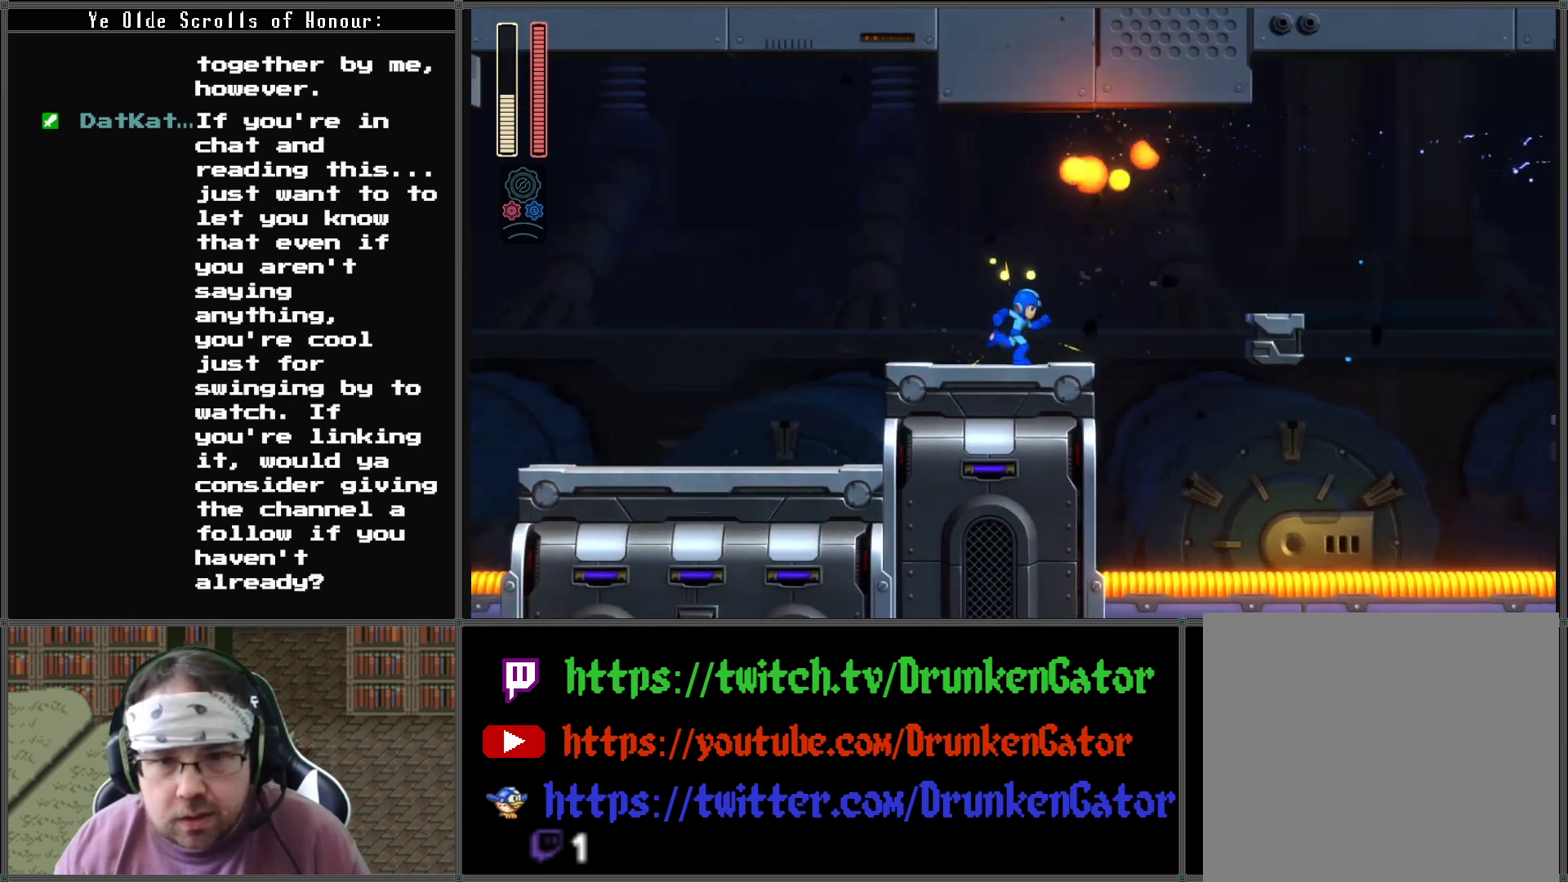
{"buttons": ["A", "DPAD_RIGHT"], "left_stick": "center", "right_stick": "center", "events": [[200, "A", "down"]]}
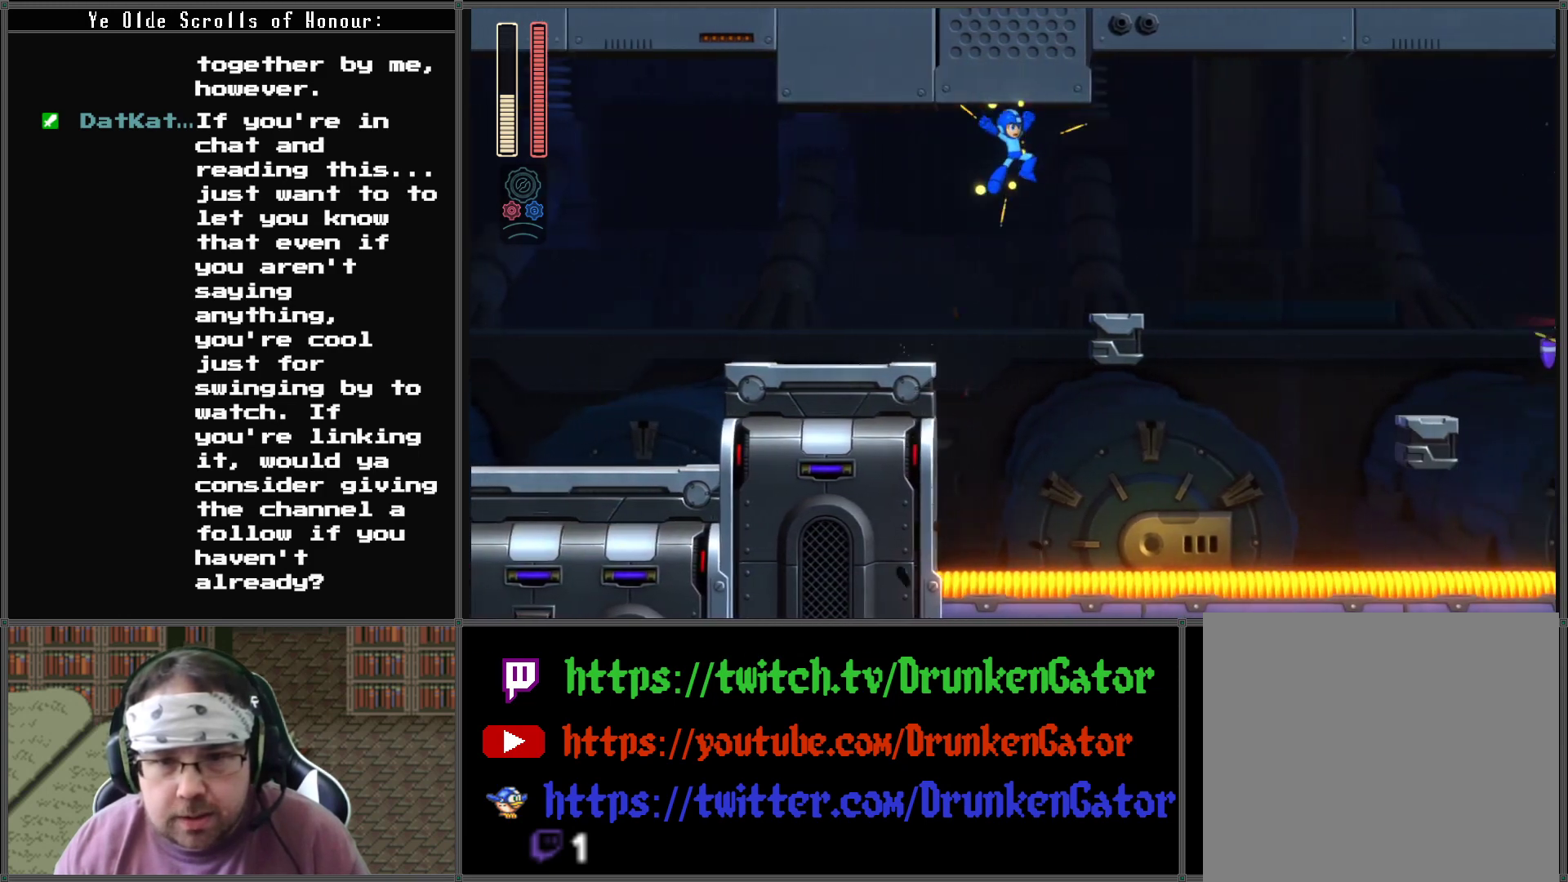
{"buttons": ["A", "DPAD_RIGHT"], "left_stick": "center", "right_stick": "center", "events": [[200, "A", "up"], [467, "A", "down"]]}
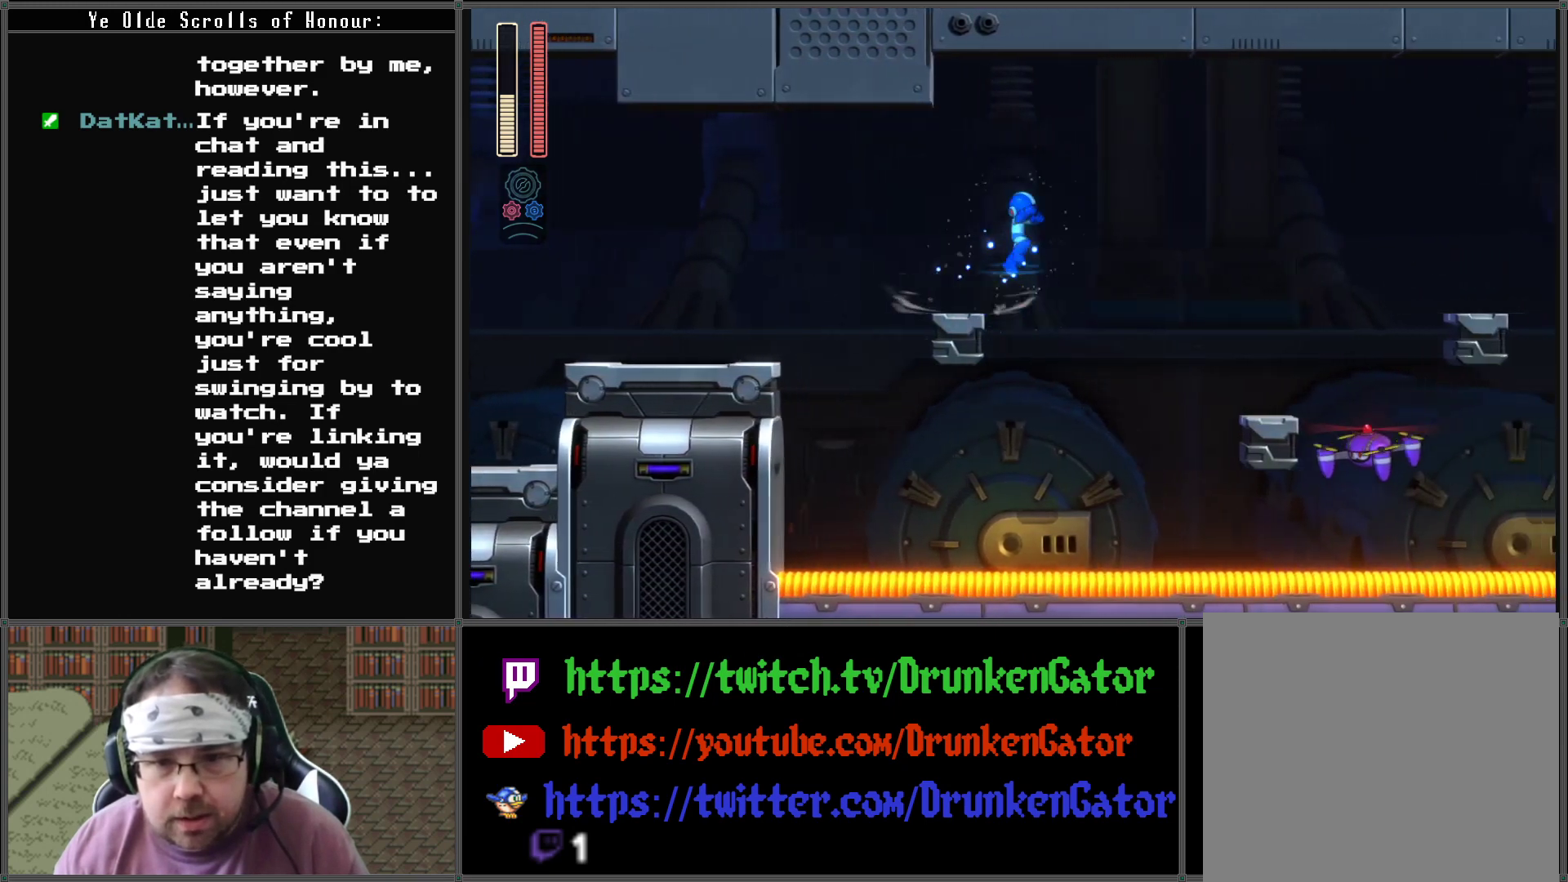
{"buttons": ["A", "DPAD_RIGHT"], "left_stick": "center", "right_stick": "center", "events": []}
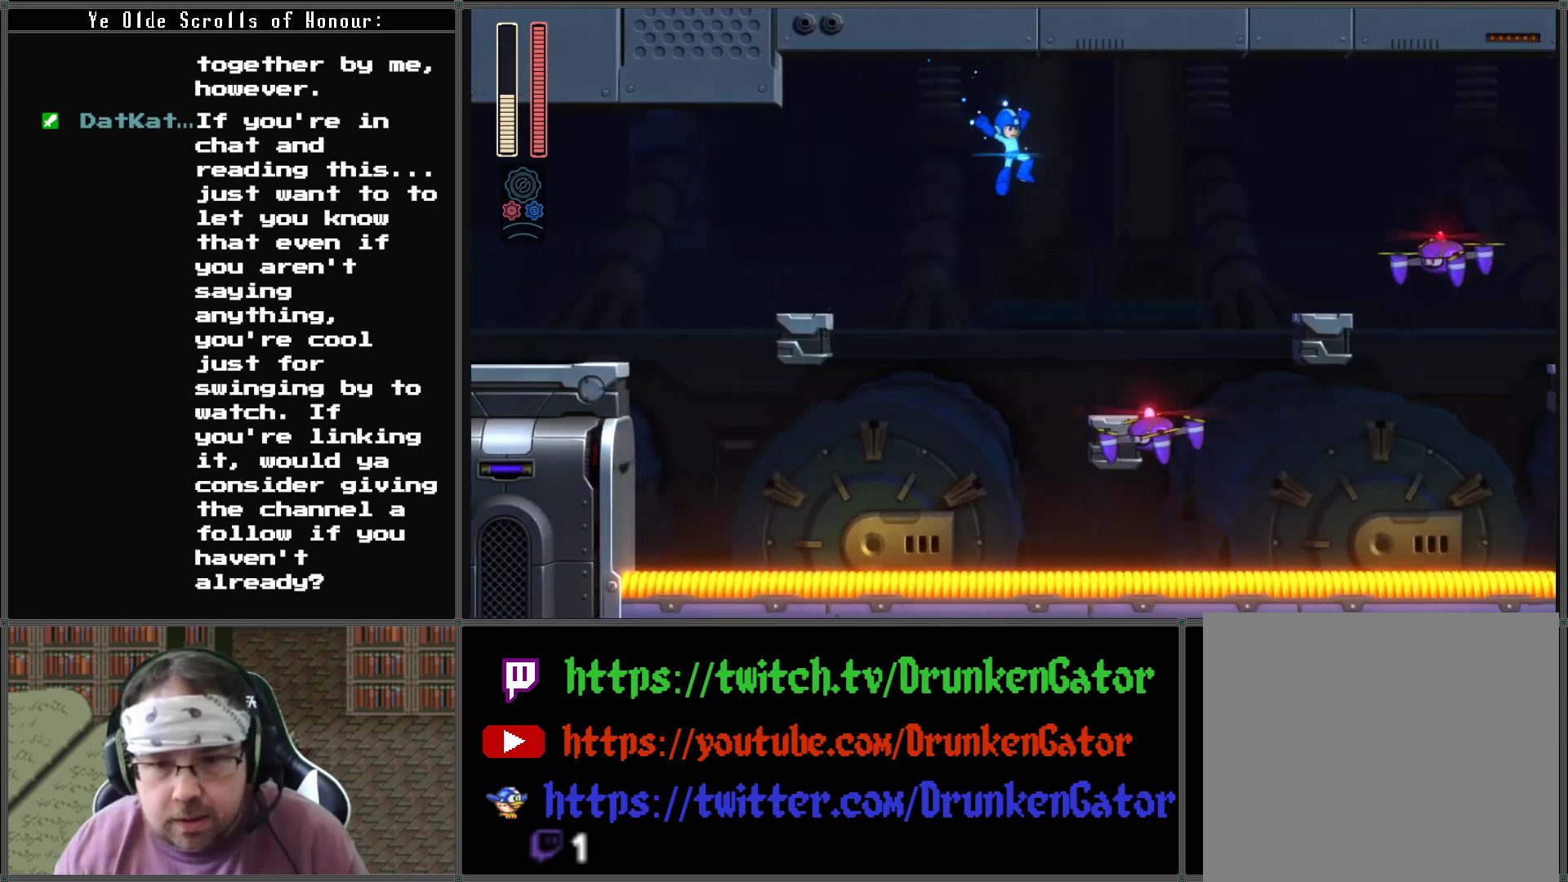
{"buttons": ["DPAD_RIGHT"], "left_stick": "center", "right_stick": "center", "events": [[33, "A", "up"], [233, "X", "down"], [433, "X", "up"]]}
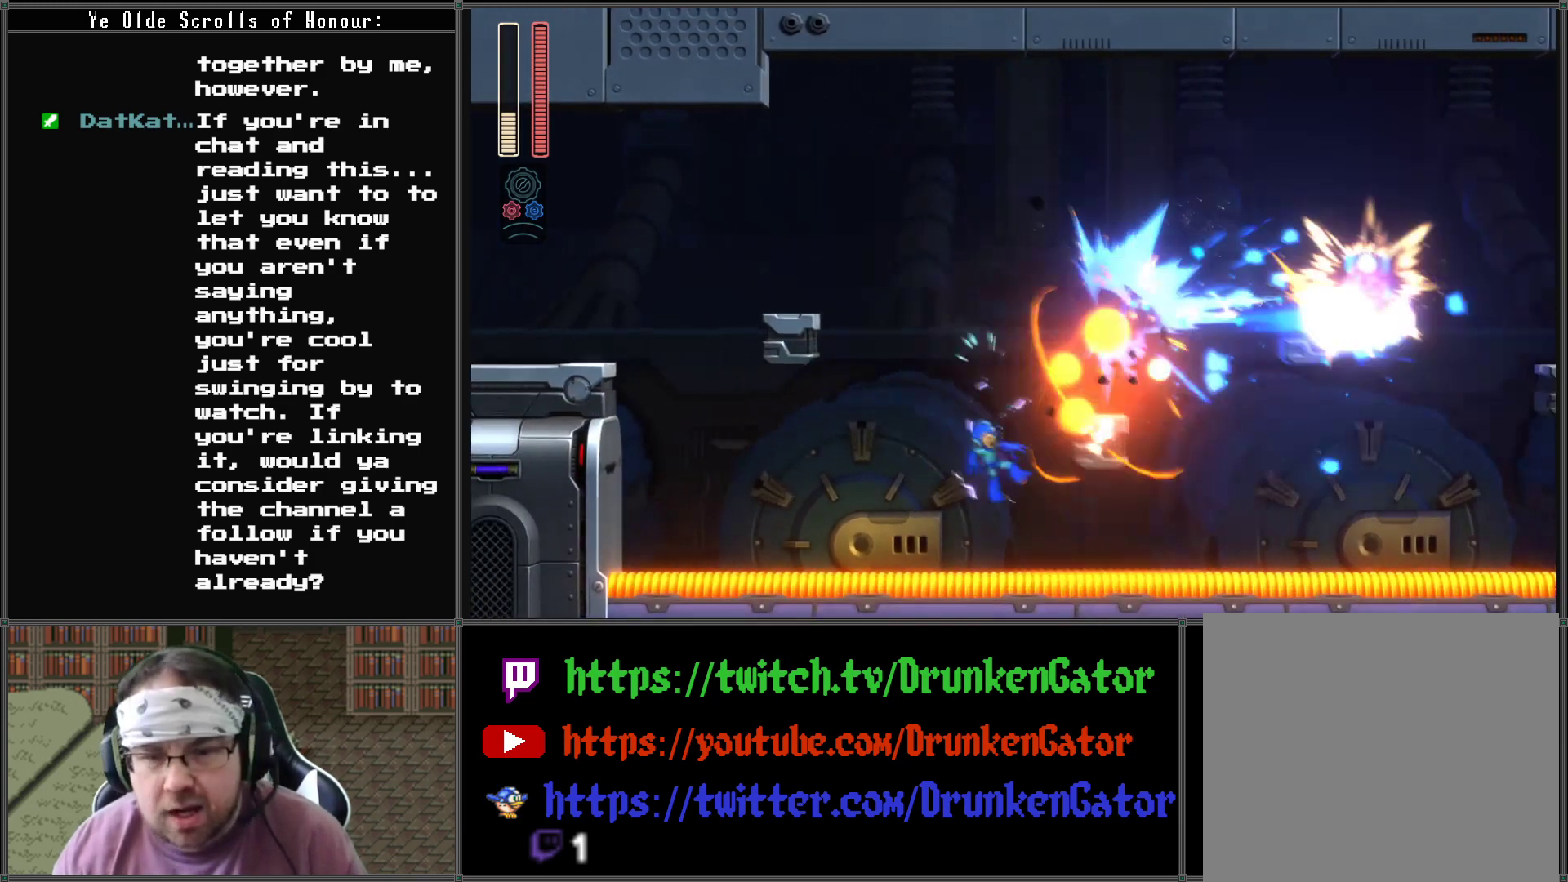
{"buttons": ["A"], "left_stick": "center", "right_stick": "center", "events": [[233, "DPAD_RIGHT", "up"], [367, "A", "down"]]}
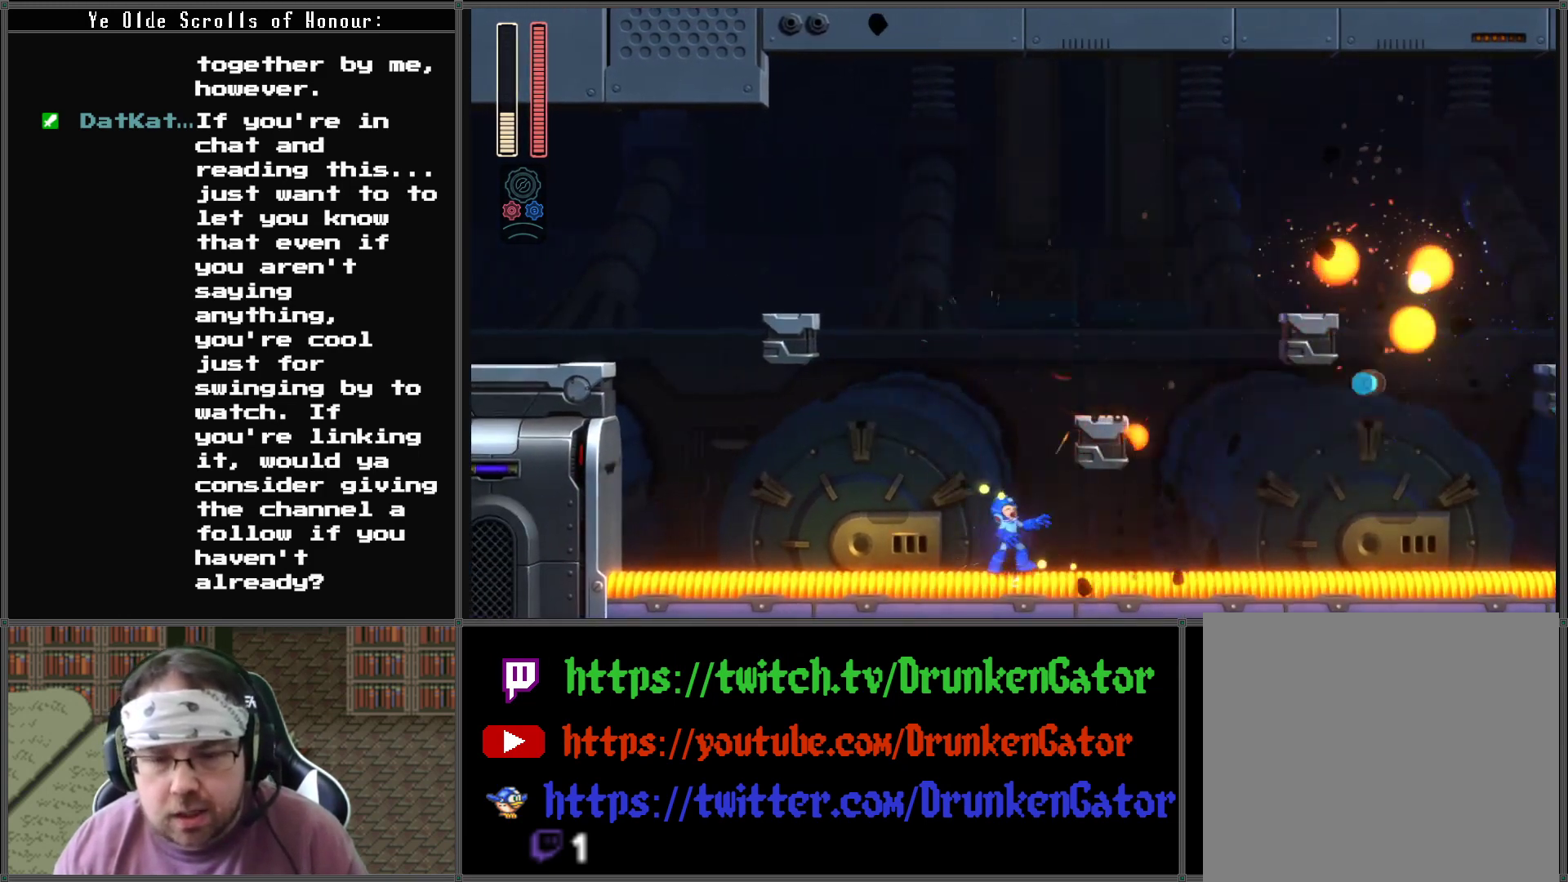
{"buttons": ["A", "DPAD_RIGHT"], "left_stick": "center", "right_stick": "center", "events": [[100, "A", "up"], [167, "A", "down"], [367, "DPAD_RIGHT", "down"]]}
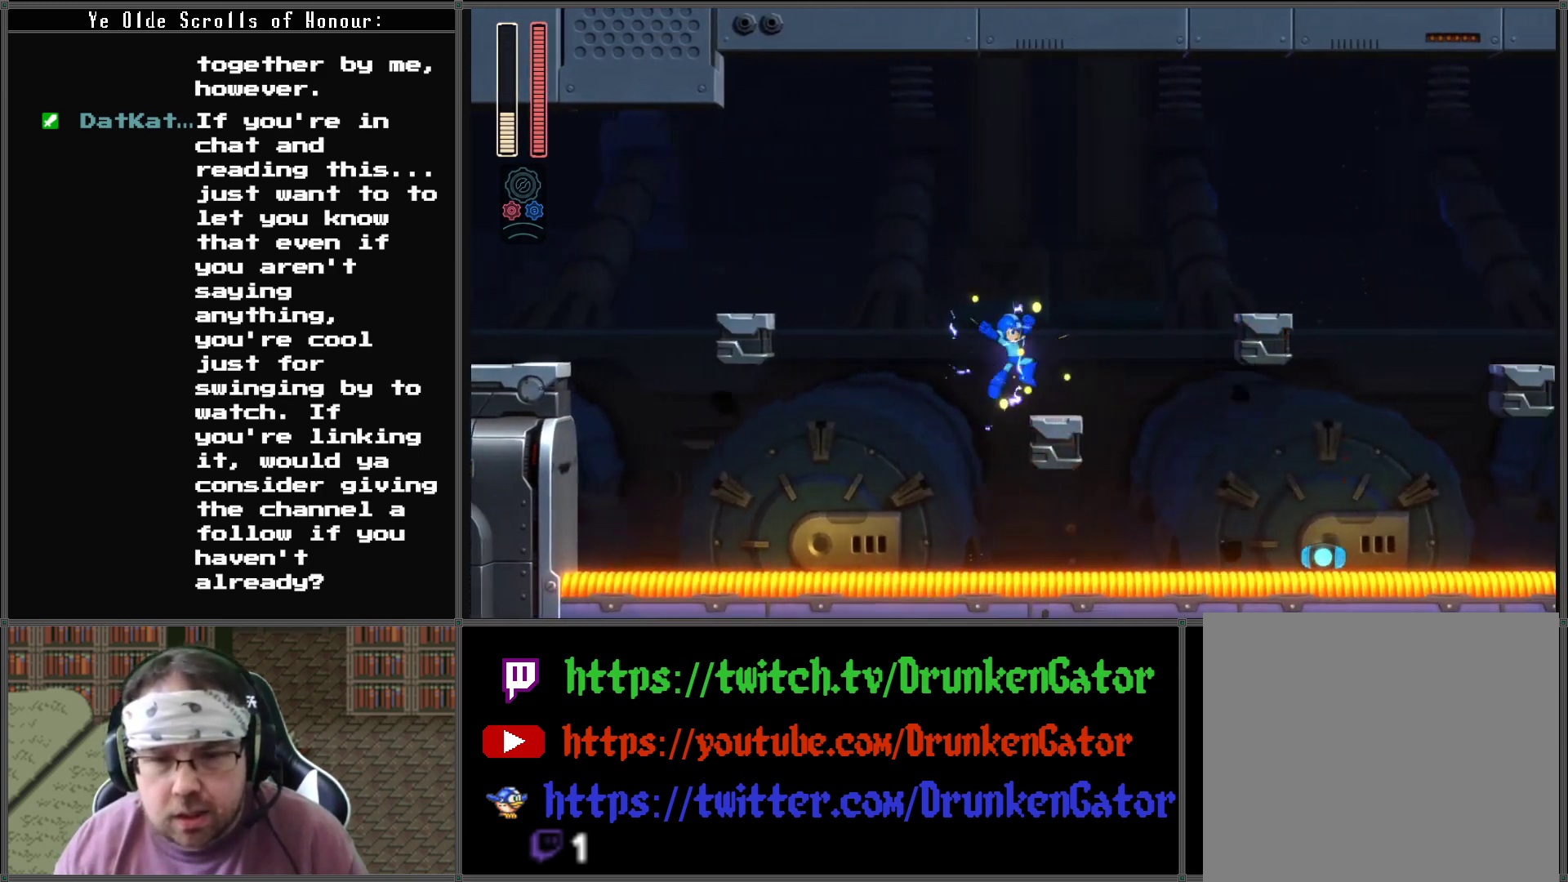
{"buttons": ["A", "DPAD_RIGHT"], "left_stick": "center", "right_stick": "center", "events": [[33, "A", "up"], [200, "A", "down"]]}
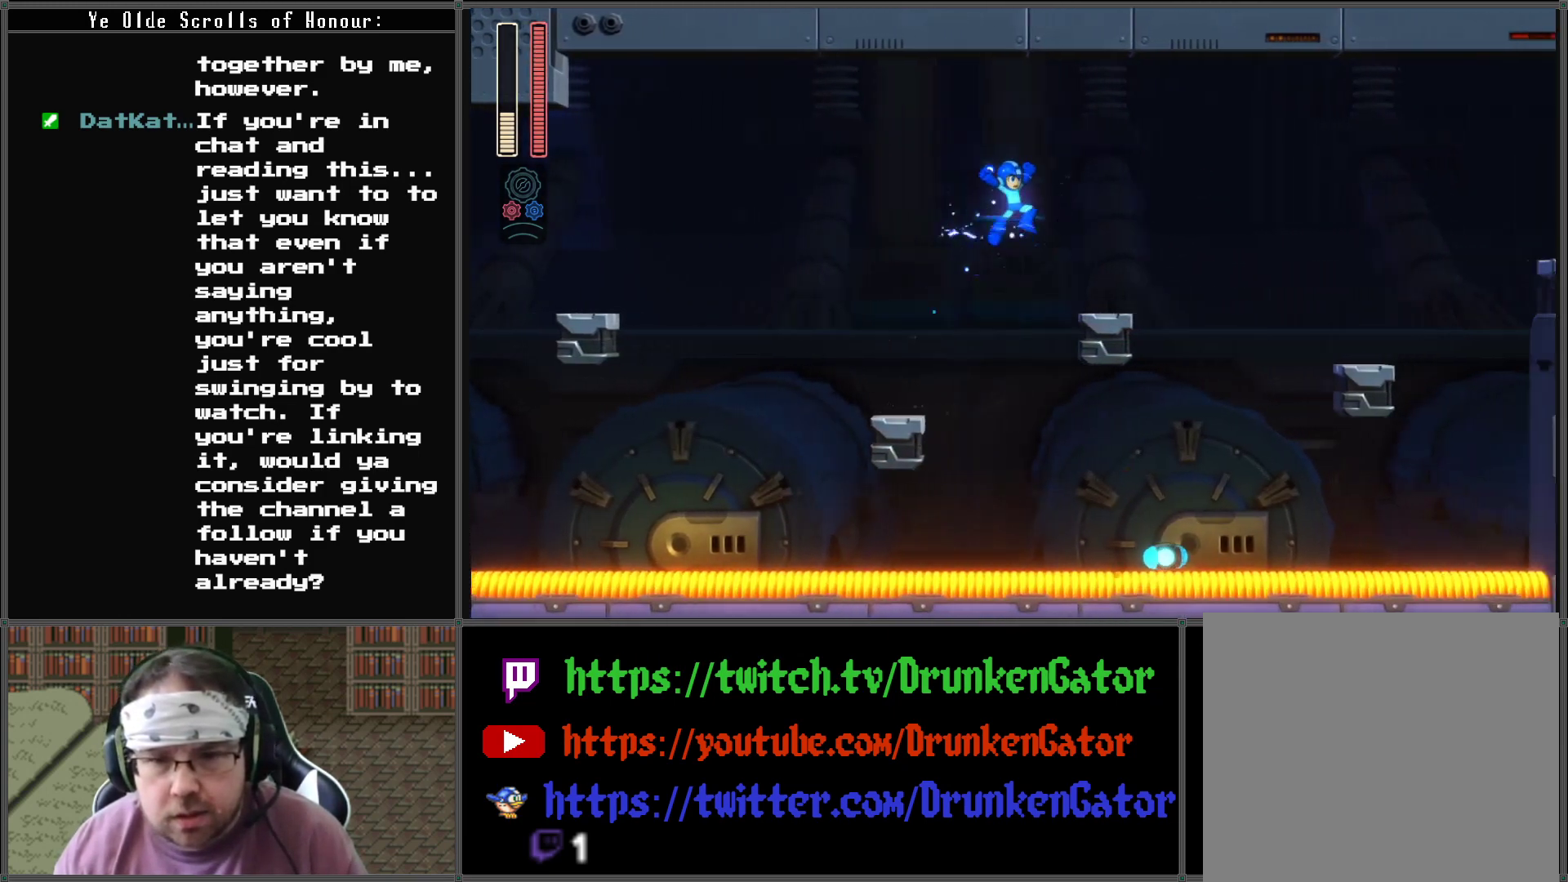
{"buttons": ["A", "DPAD_RIGHT"], "left_stick": "center", "right_stick": "center", "events": [[100, "A", "up"], [433, "A", "down"]]}
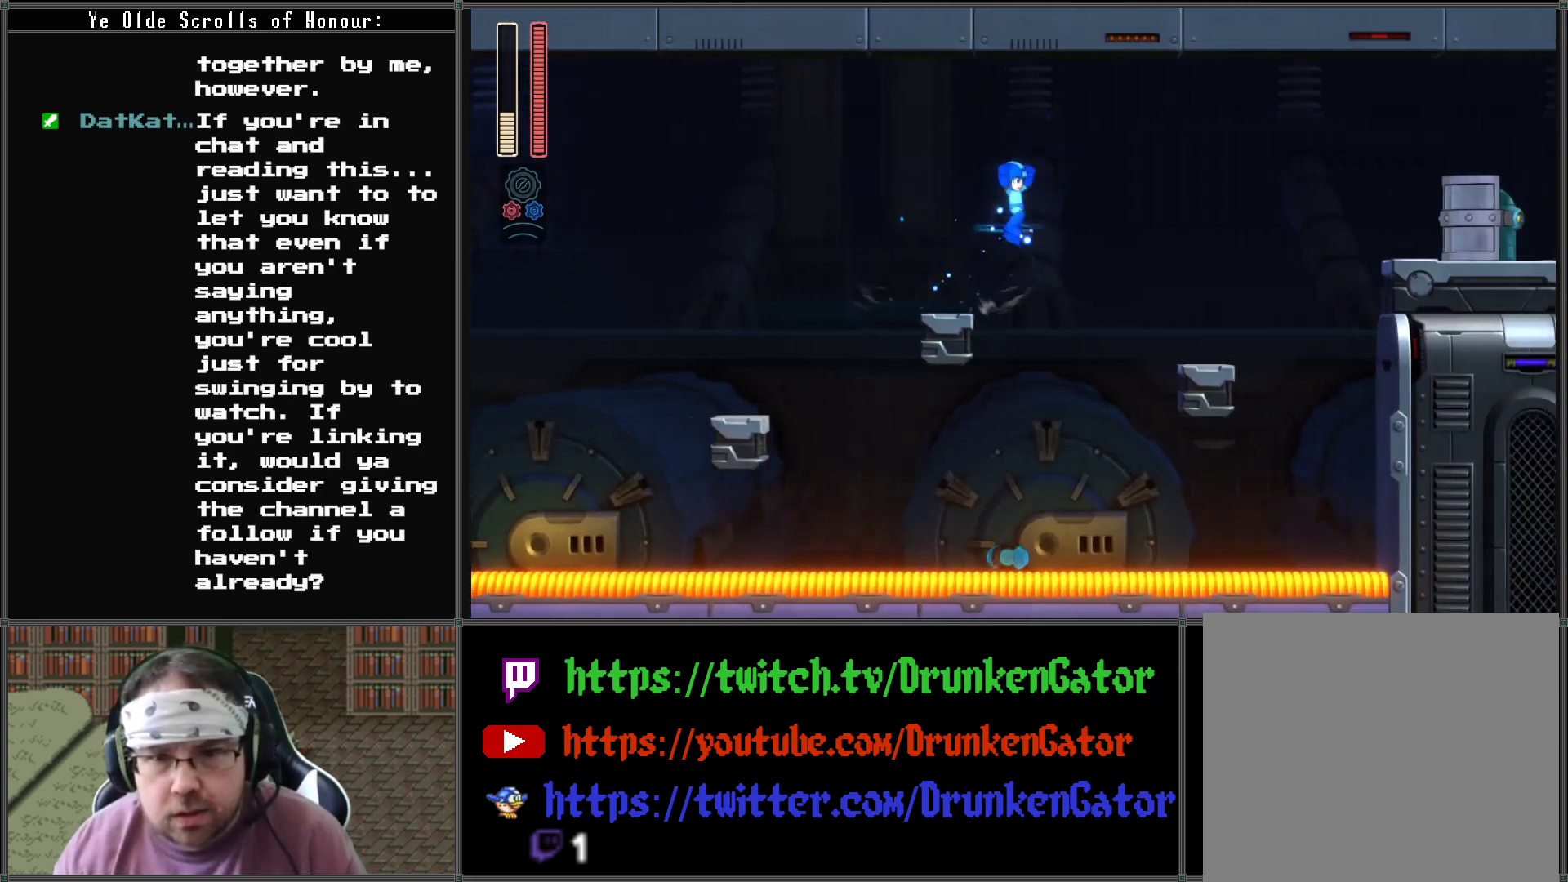
{"buttons": ["DPAD_RIGHT"], "left_stick": "center", "right_stick": "center", "events": [[267, "A", "up"]]}
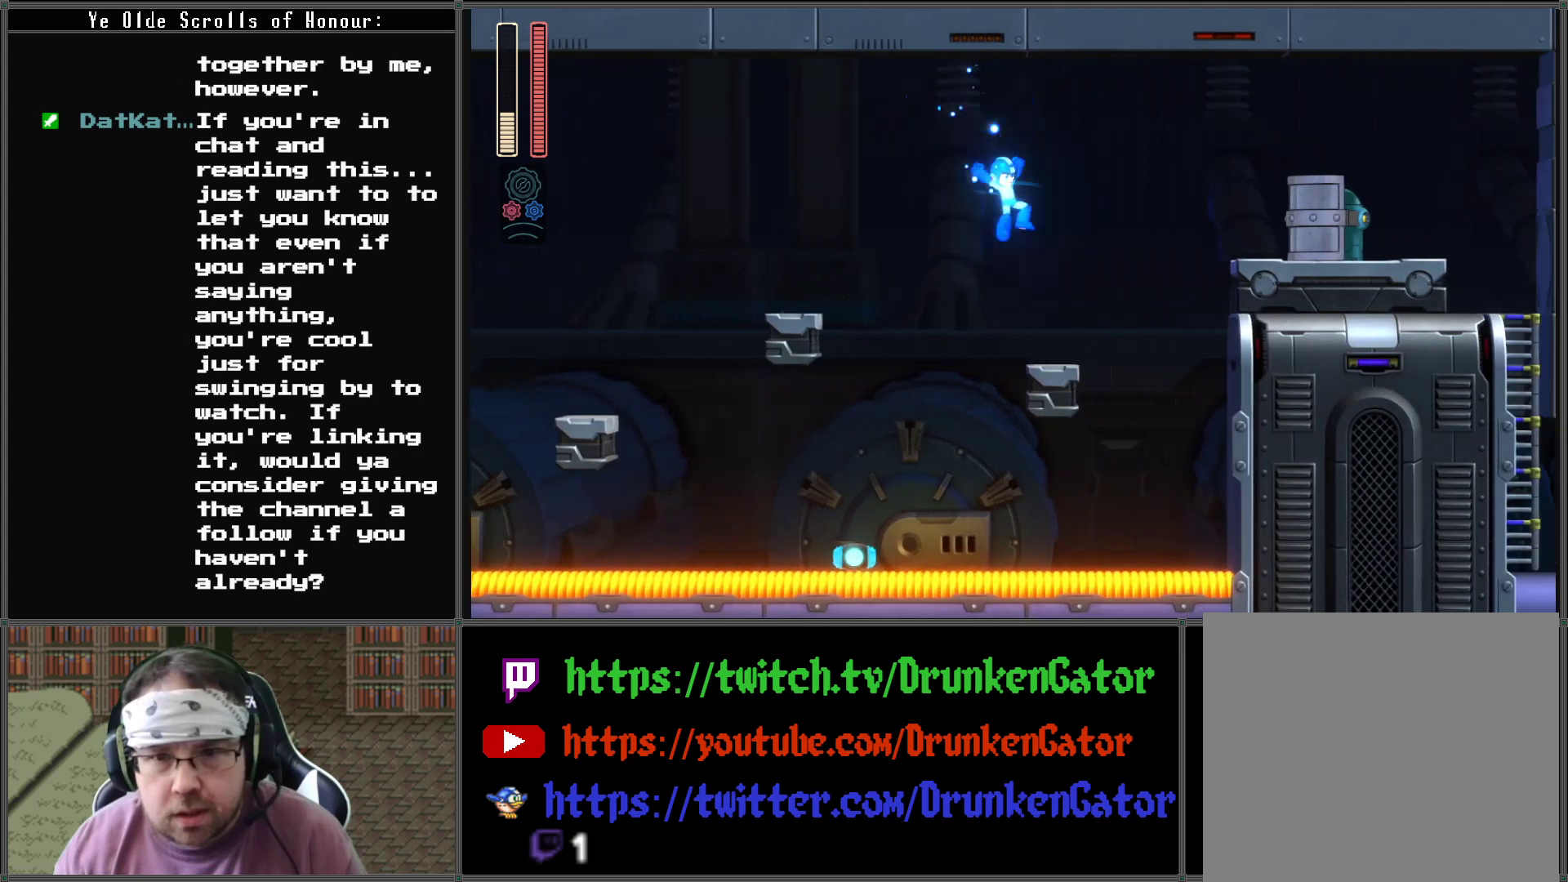
{"buttons": [], "left_stick": "center", "right_stick": "center", "events": [[233, "DPAD_RIGHT", "up"]]}
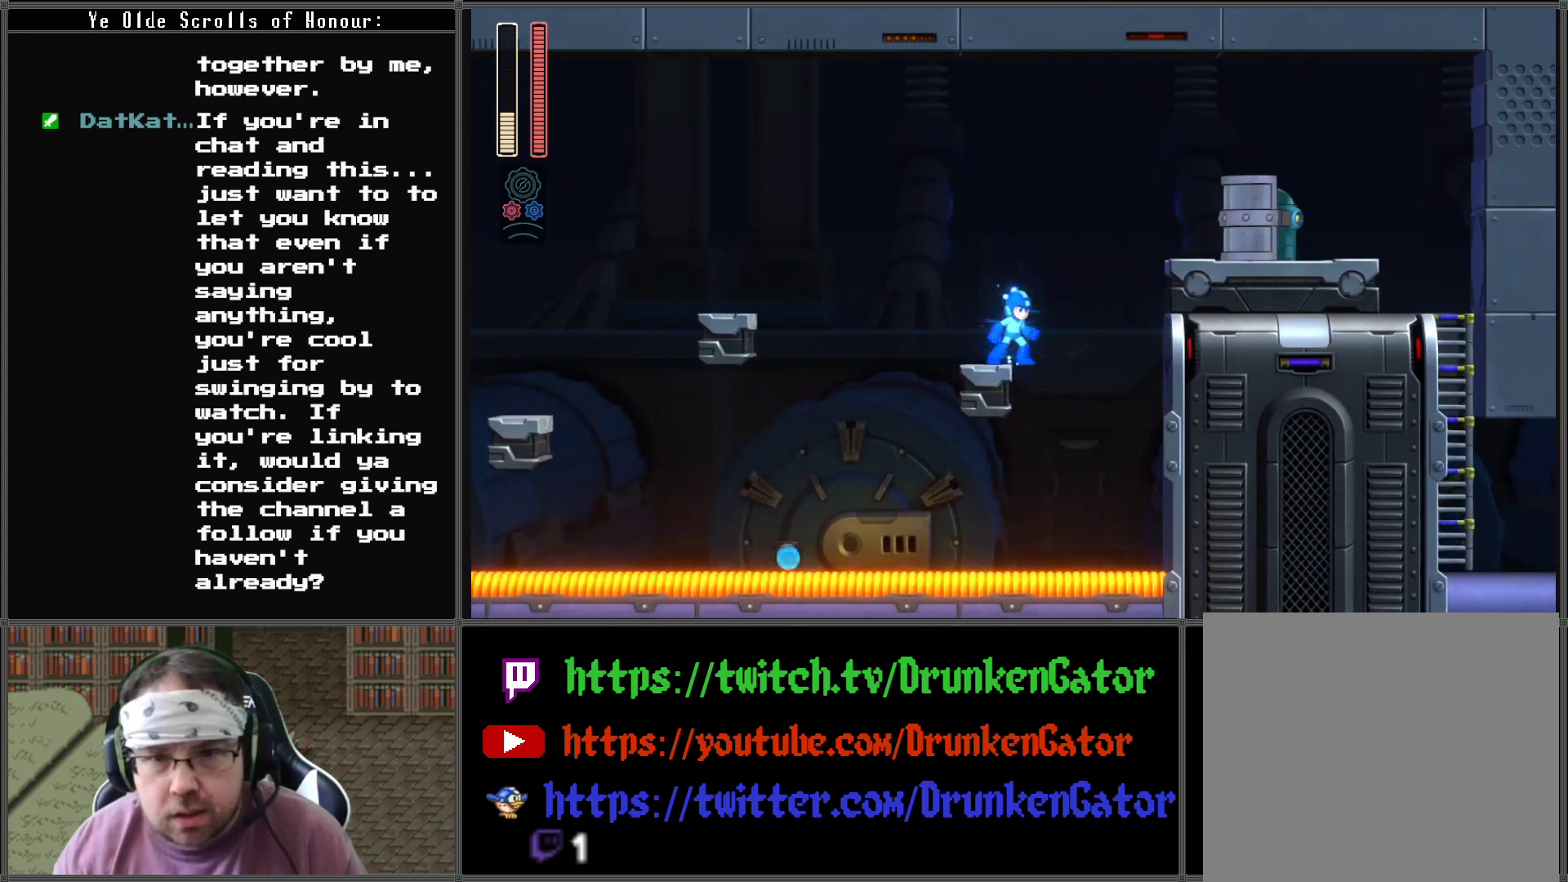
{"buttons": [], "left_stick": "center", "right_stick": "center", "events": []}
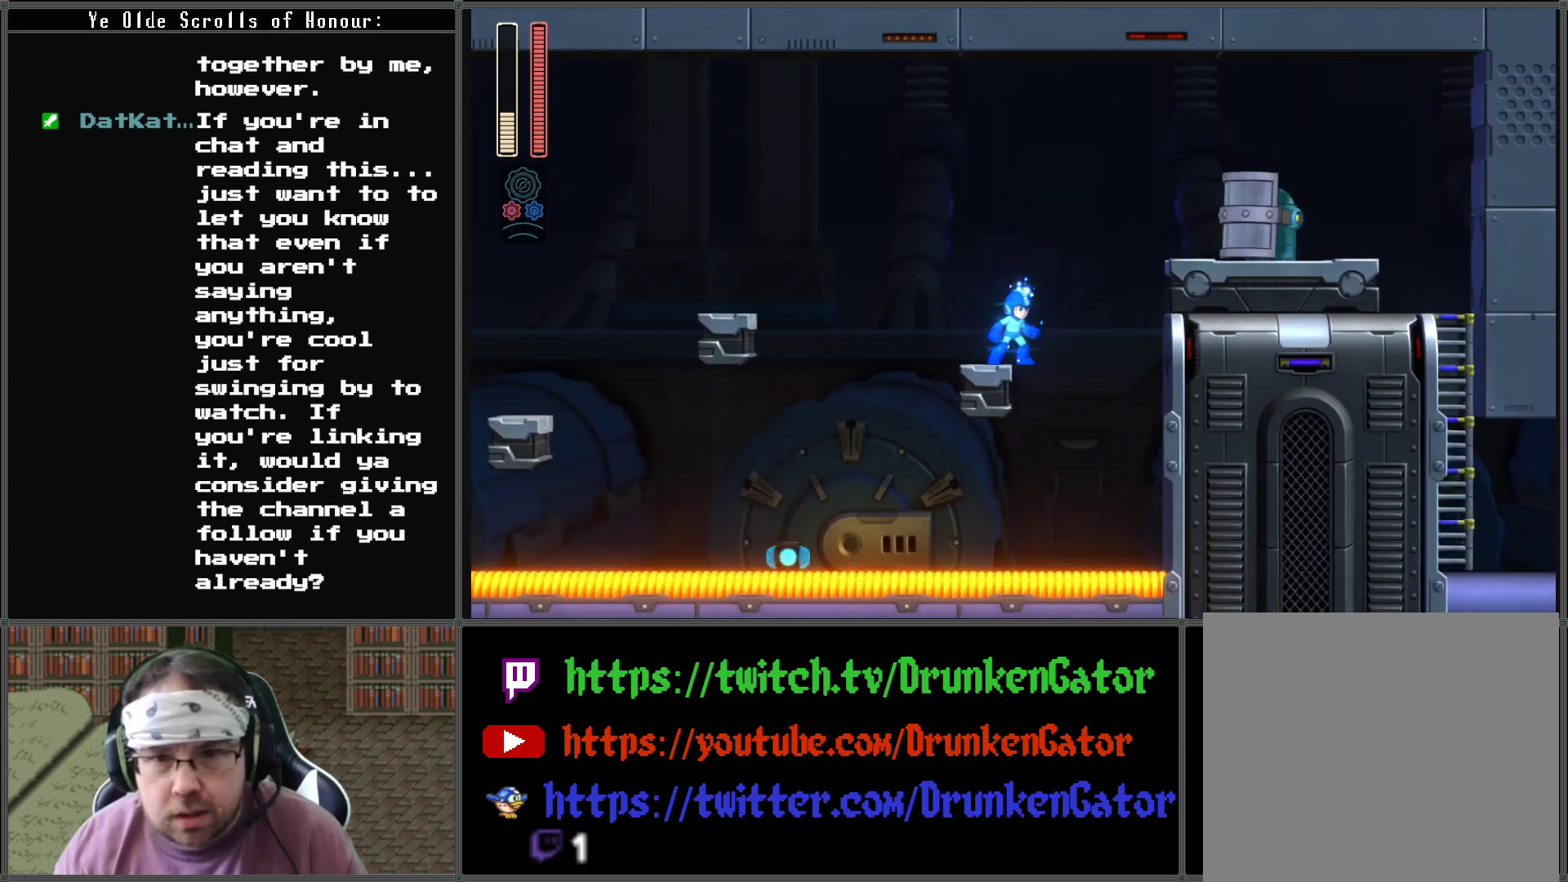
{"buttons": ["X"], "left_stick": "center", "right_stick": "center", "events": [[267, "A", "down"], [367, "A", "up"], [433, "X", "down"]]}
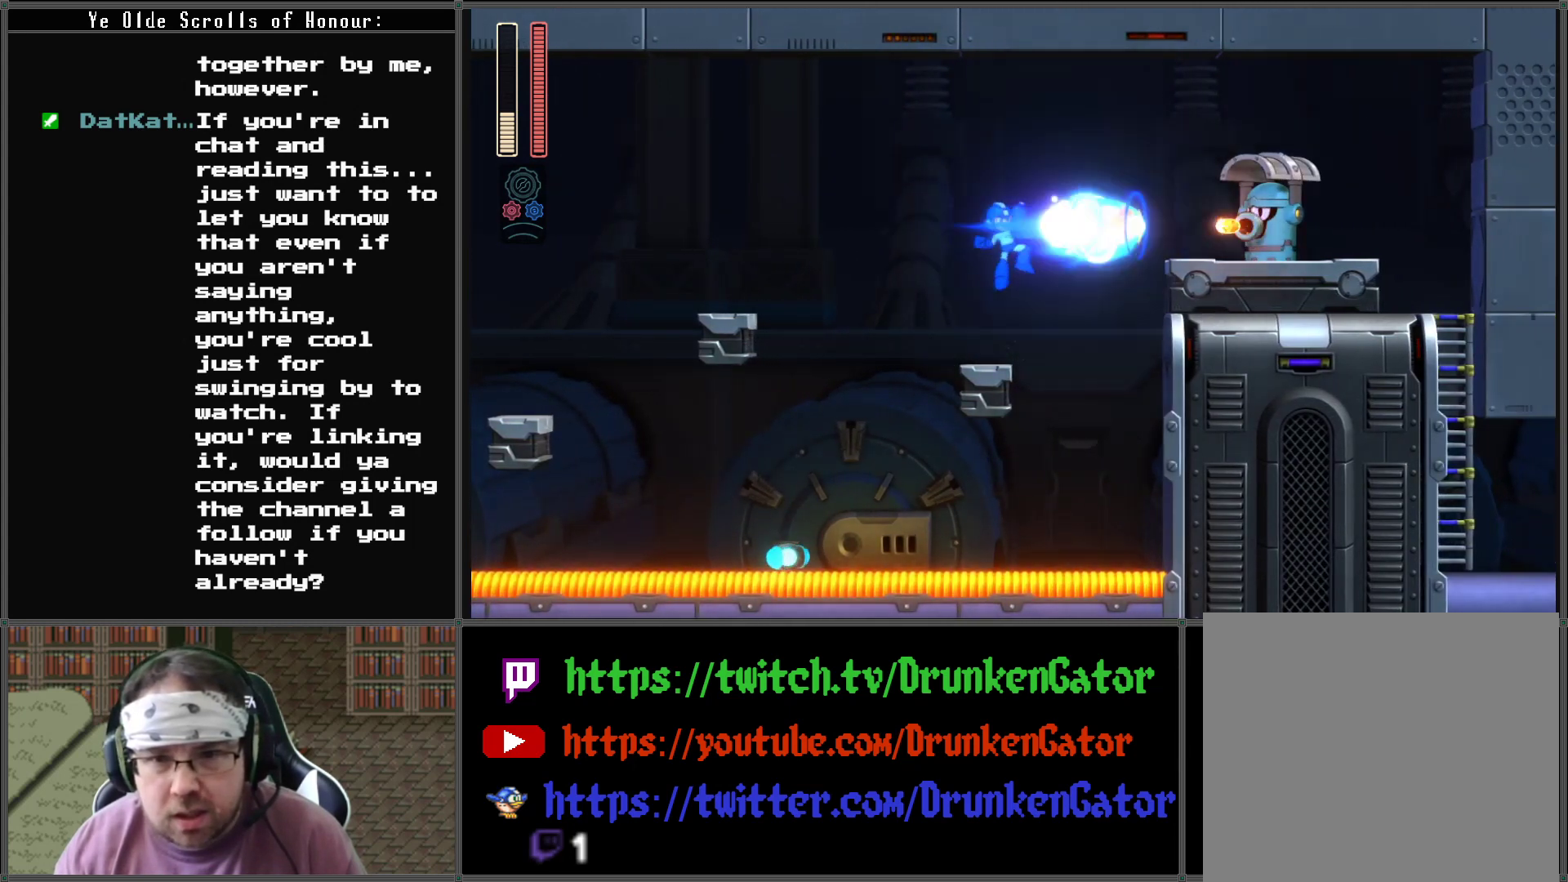
{"buttons": [], "left_stick": "center", "right_stick": "center", "events": [[33, "X", "up"]]}
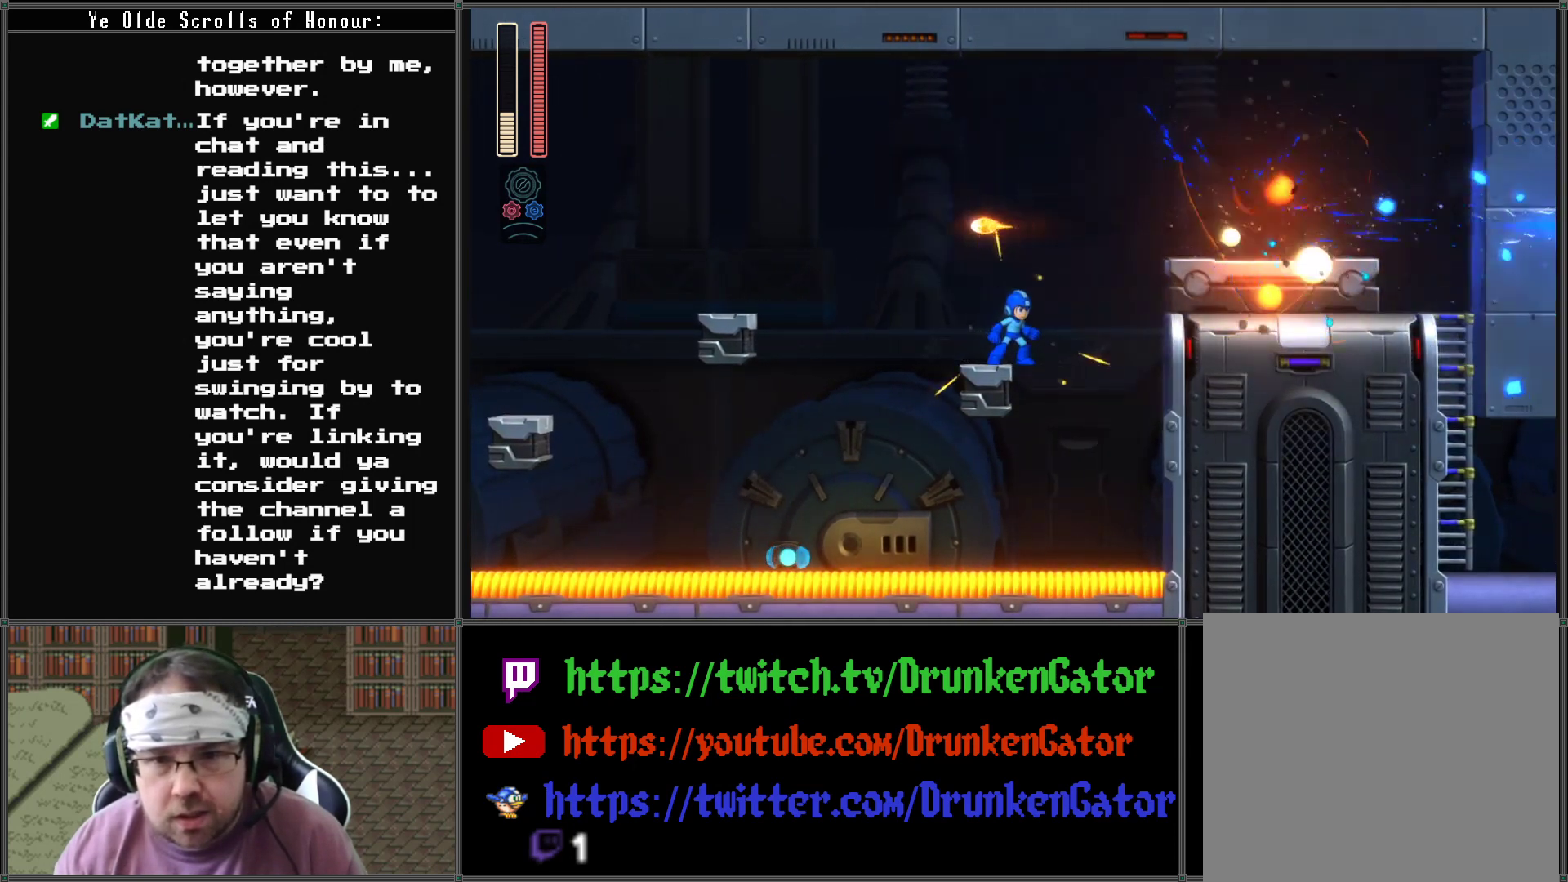
{"buttons": ["A", "DPAD_RIGHT"], "left_stick": "center", "right_stick": "center", "events": [[167, "DPAD_RIGHT", "down"], [233, "A", "down"]]}
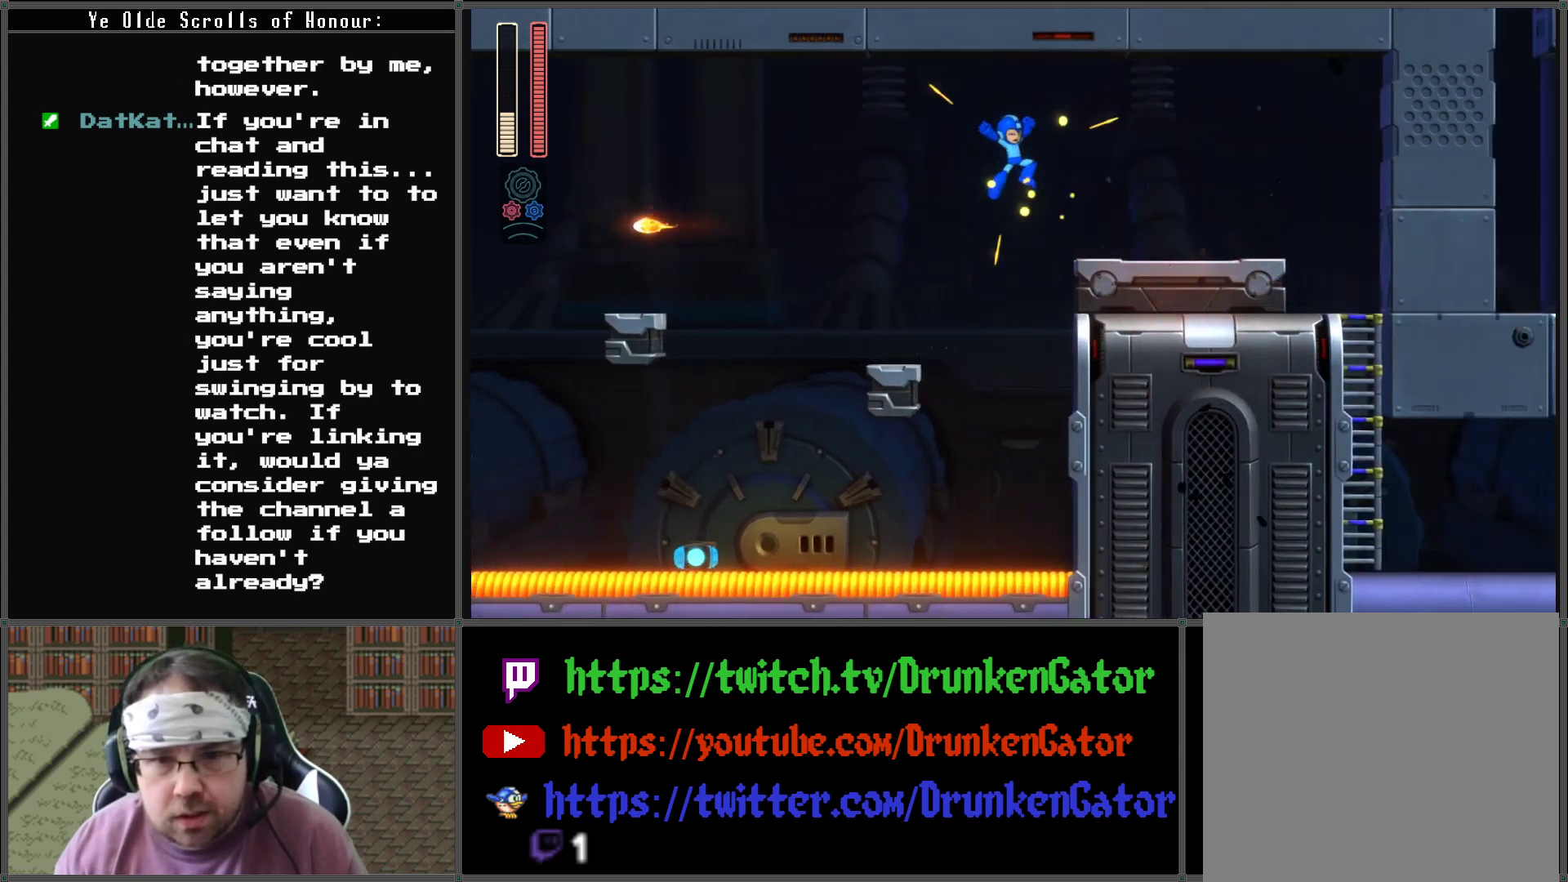
{"buttons": ["A", "DPAD_DOWN", "DPAD_RIGHT"], "left_stick": "center", "right_stick": "center", "events": [[233, "A", "up"], [267, "DPAD_DOWN", "down"], [333, "A", "down"]]}
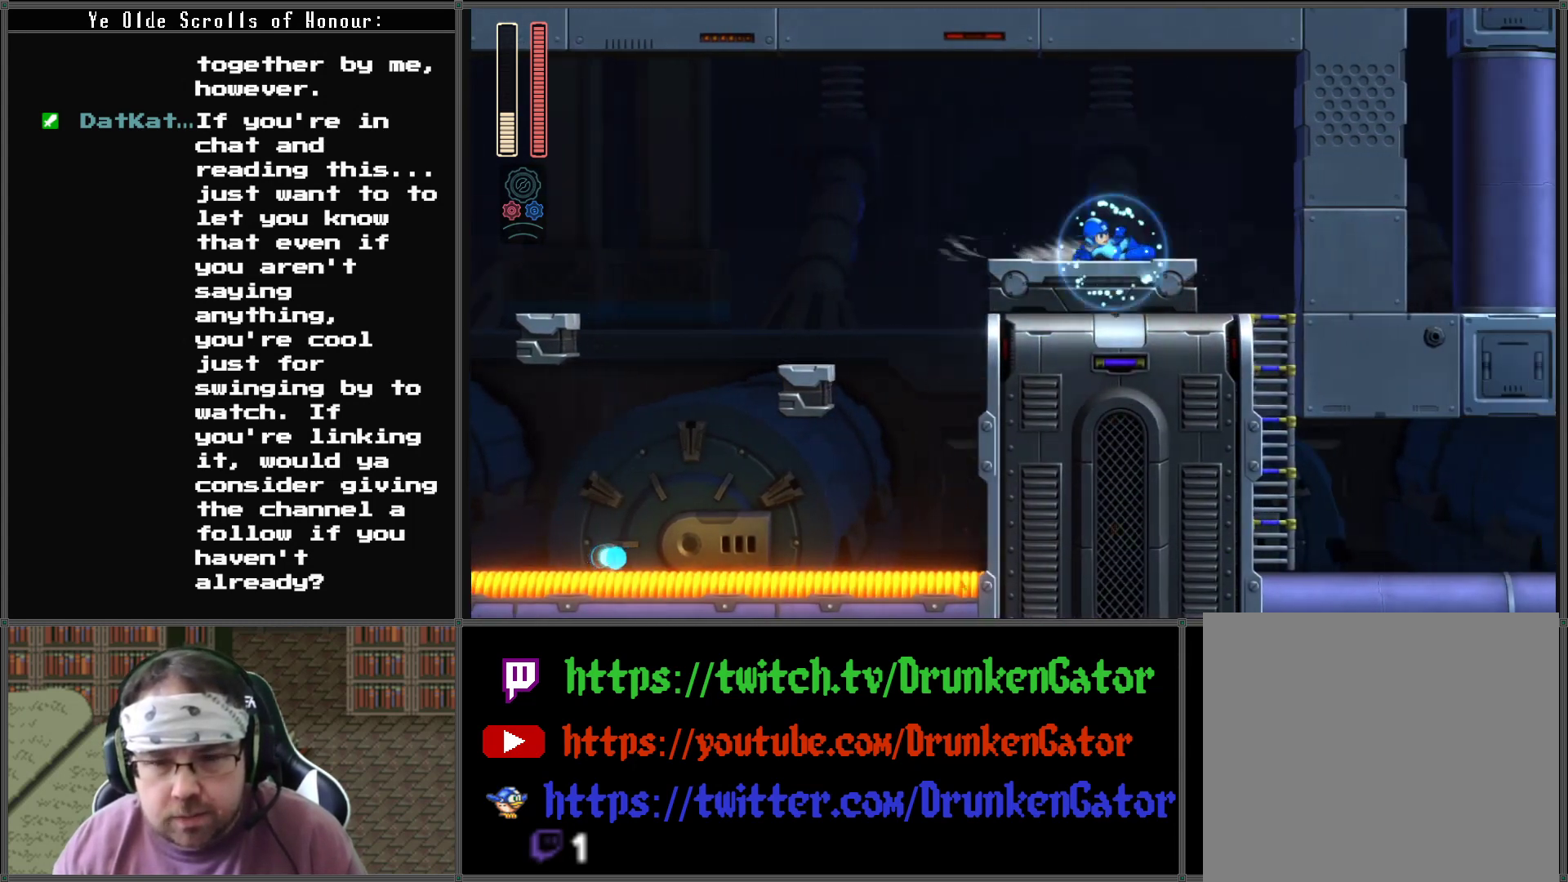
{"buttons": ["DPAD_DOWN", "DPAD_LEFT"], "left_stick": "center", "right_stick": "center", "events": [[300, "A", "up"], [433, "DPAD_RIGHT", "up"], [500, "DPAD_LEFT", "down"]]}
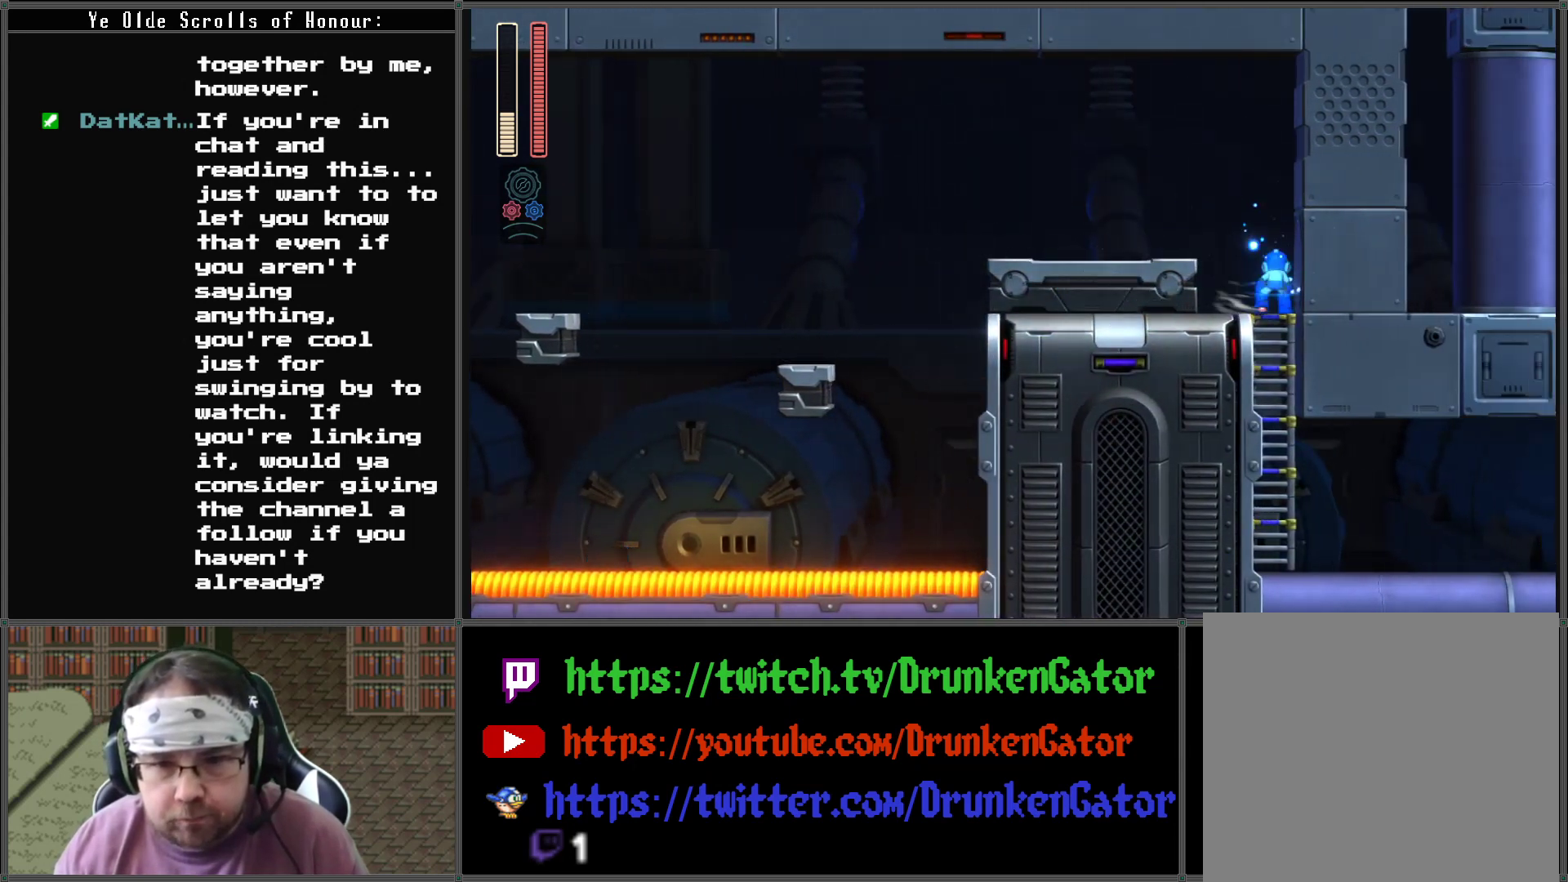
{"buttons": ["DPAD_RIGHT"], "left_stick": "center", "right_stick": "center", "events": [[100, "A", "down"], [100, "DPAD_LEFT", "up"], [200, "A", "up"], [333, "DPAD_DOWN", "up"], [367, "A", "down"], [400, "DPAD_RIGHT", "down"], [467, "A", "up"]]}
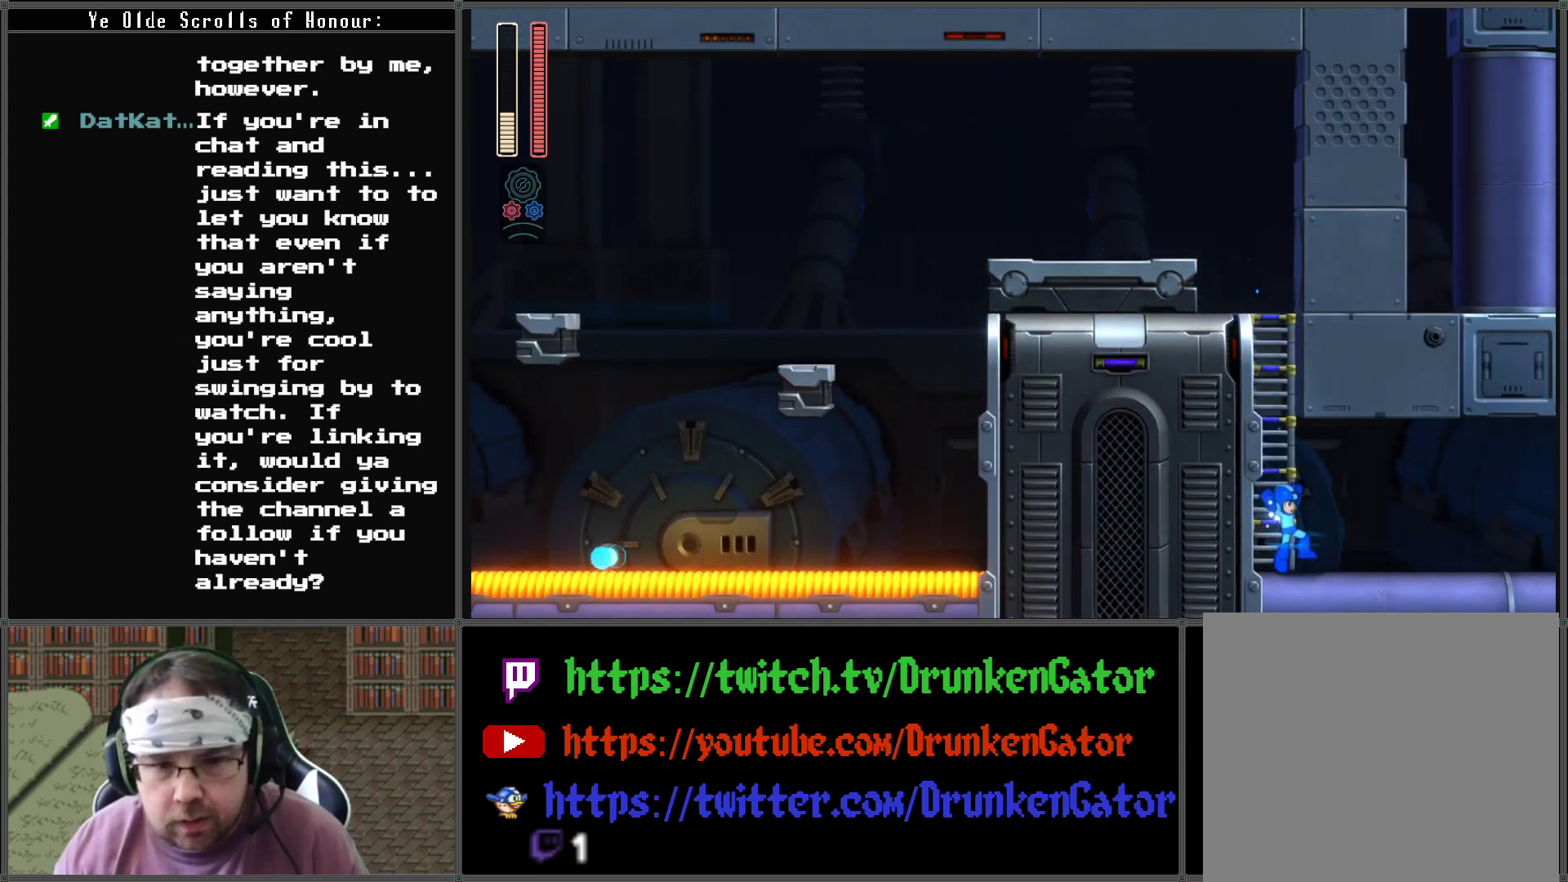
{"buttons": ["A", "DPAD_DOWN", "DPAD_RIGHT"], "left_stick": "center", "right_stick": "center", "events": [[233, "DPAD_DOWN", "down"], [267, "A", "down"]]}
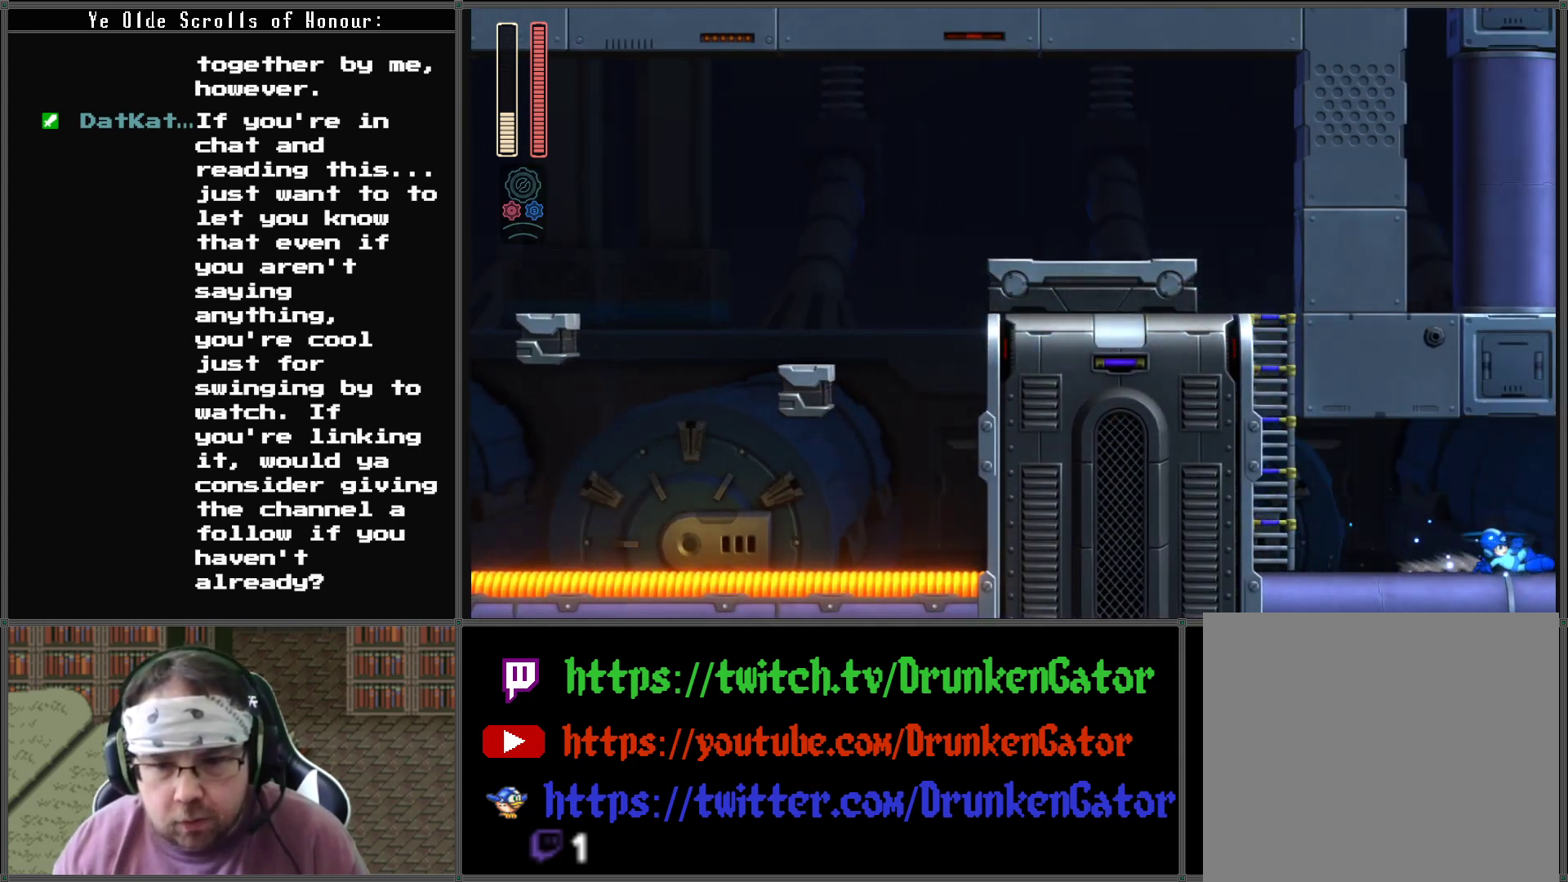
{"buttons": ["DPAD_RIGHT"], "left_stick": "center", "right_stick": "center", "events": [[133, "A", "up"], [133, "DPAD_DOWN", "up"]]}
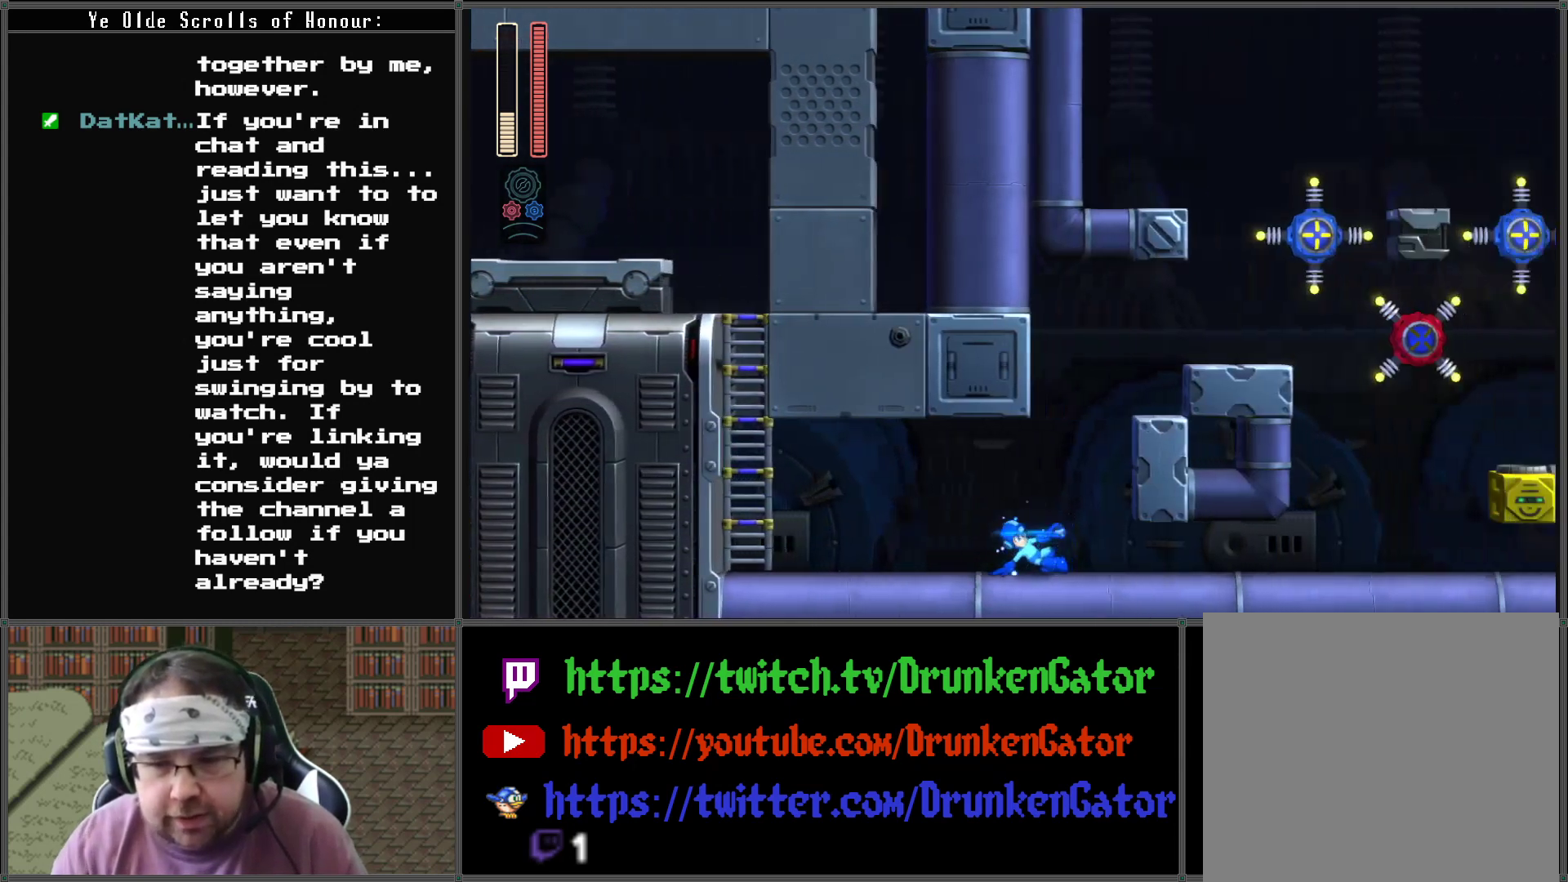
{"buttons": [], "left_stick": "center", "right_stick": "center", "events": [[133, "DPAD_RIGHT", "up"]]}